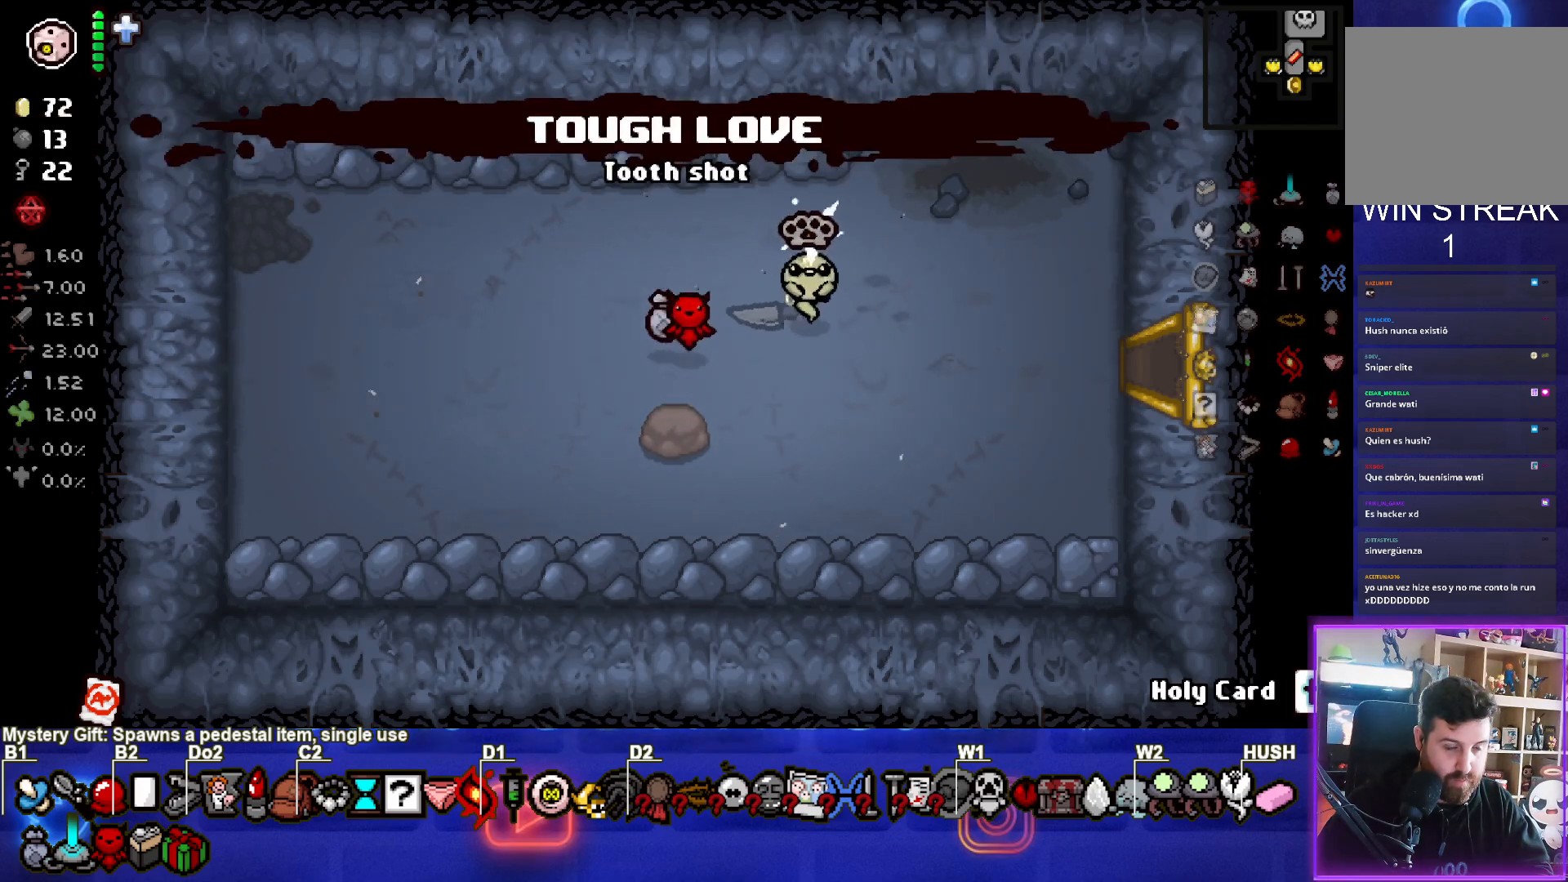
Gameplay with a controller (PlayStation layout); each line is a JSON object with the inputs held at the frame after it. "events" lists button and stick changes between this image and that frame as [ms after this image, input, new state], when the widget could be followed in between. Not read: L3 R3 right_stick.
{"buttons": [], "left_stick": "right", "events": []}
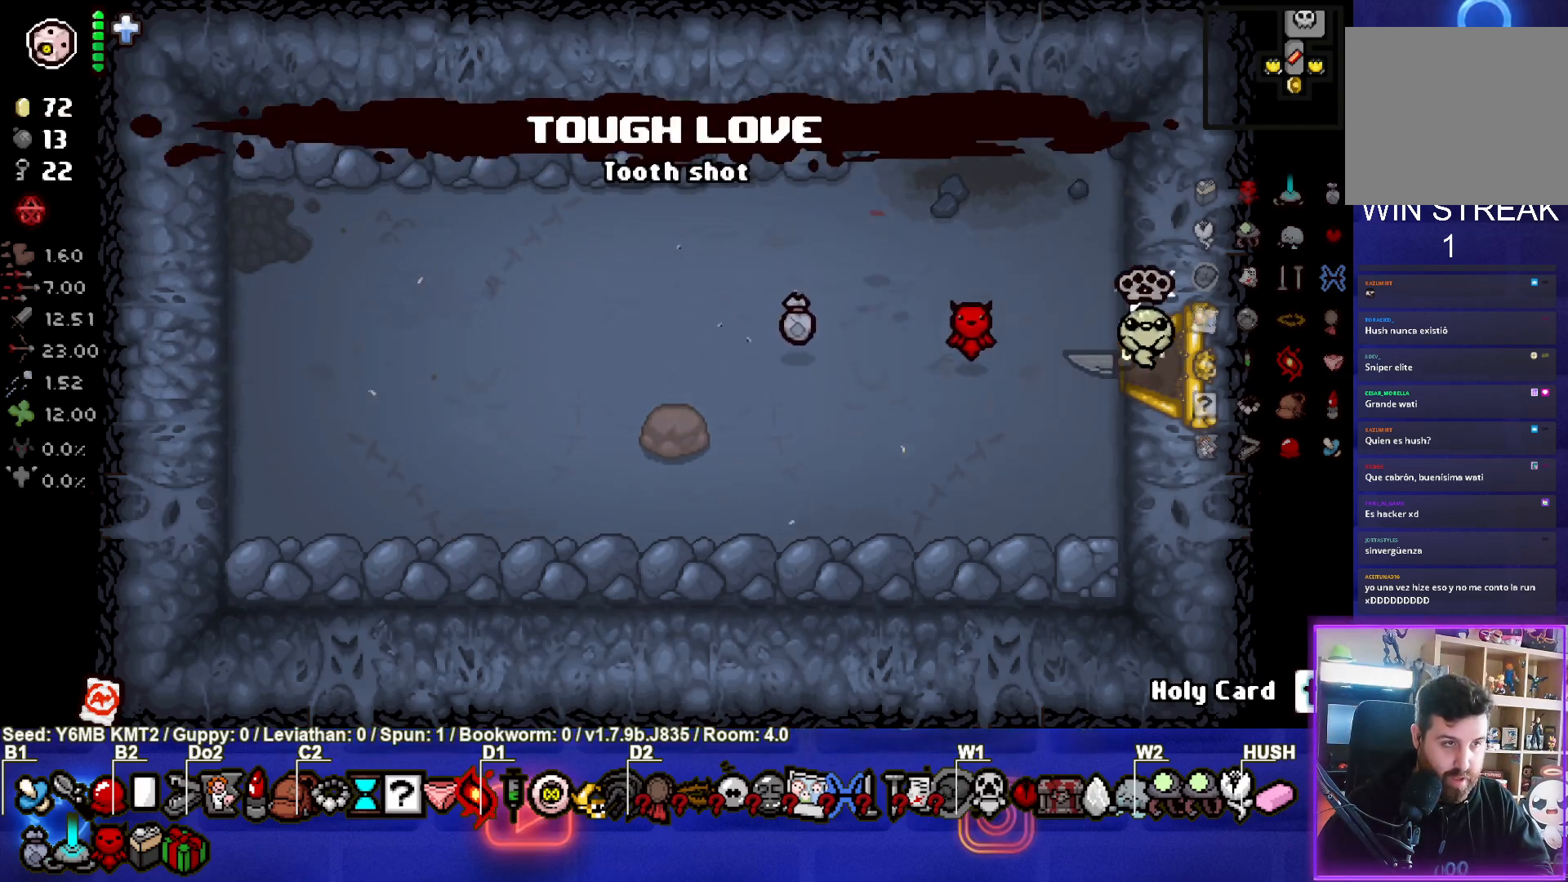
{"buttons": [], "left_stick": "right", "events": []}
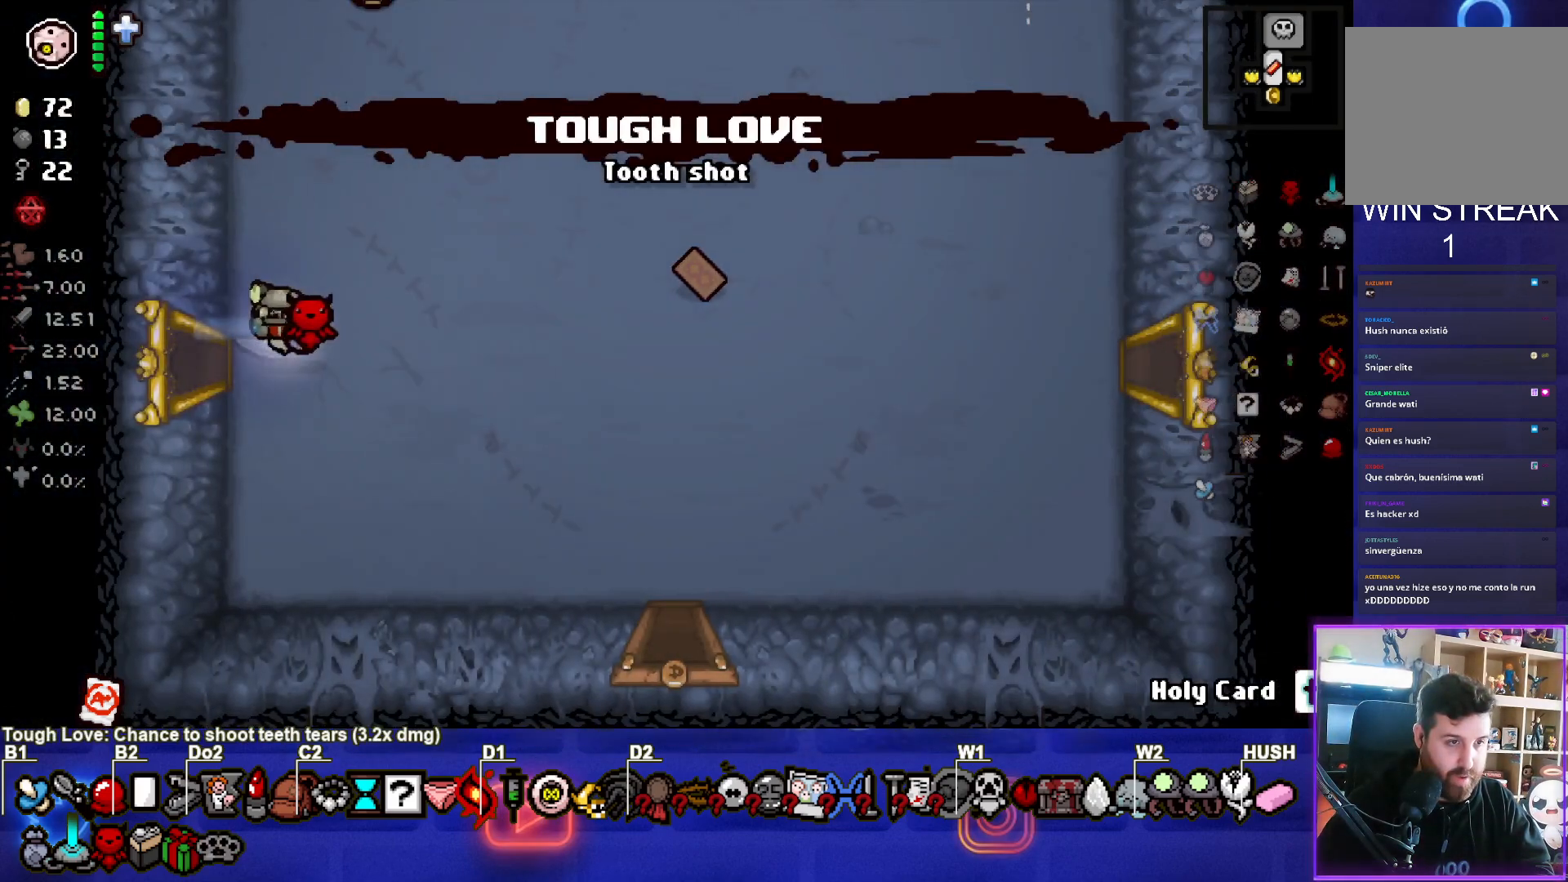
{"buttons": [], "left_stick": "down-right", "events": [[50, "left_stick", "down-right"]]}
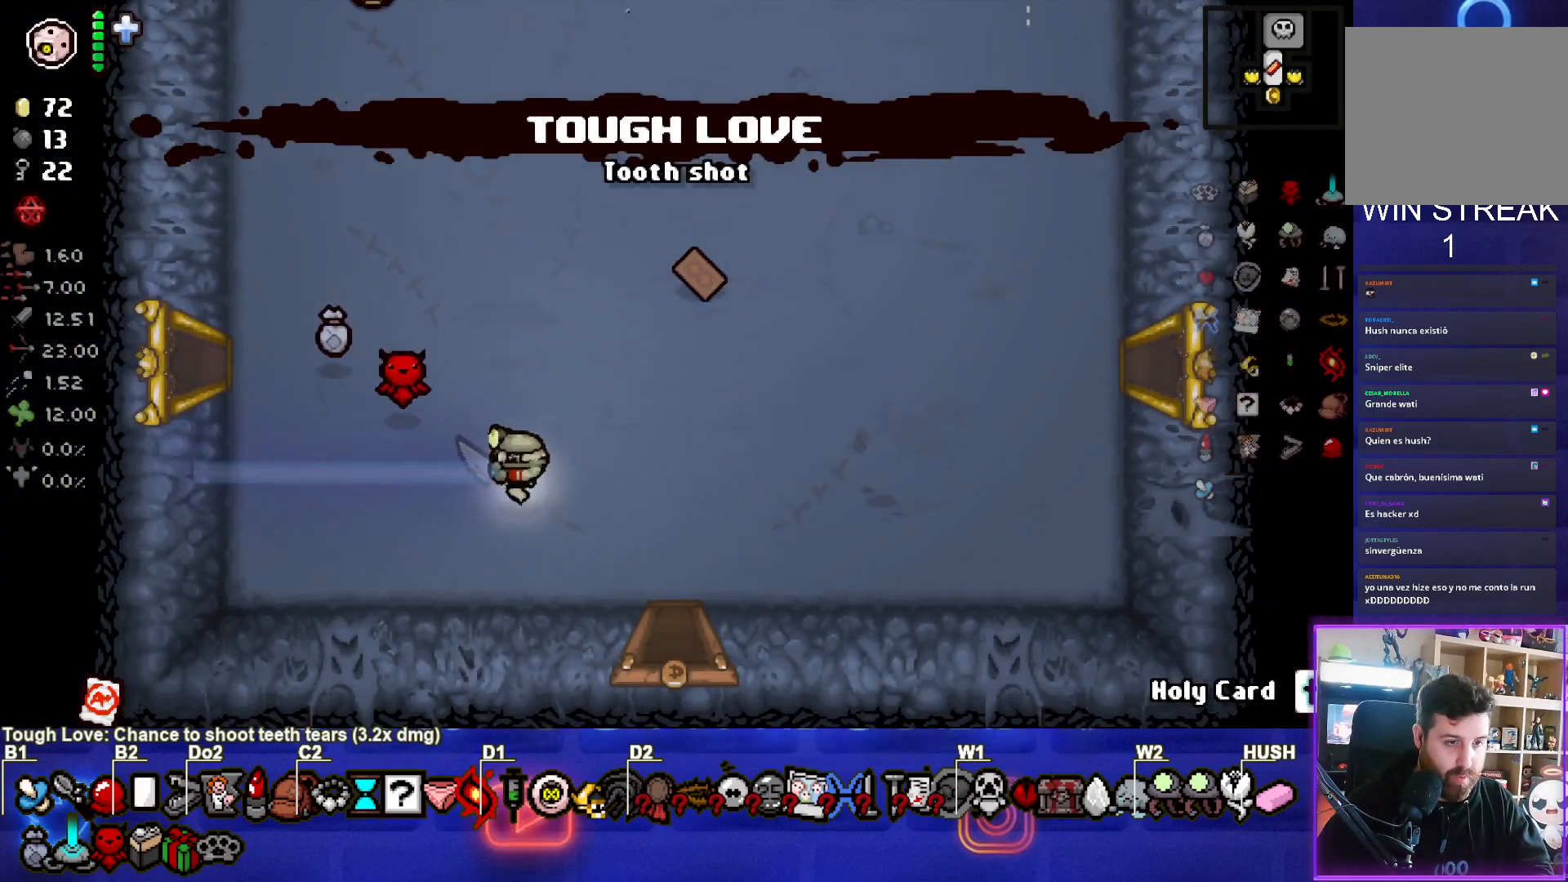
{"buttons": [], "left_stick": "center", "events": [[250, "left_stick", "down"], [467, "left_stick", "center"]]}
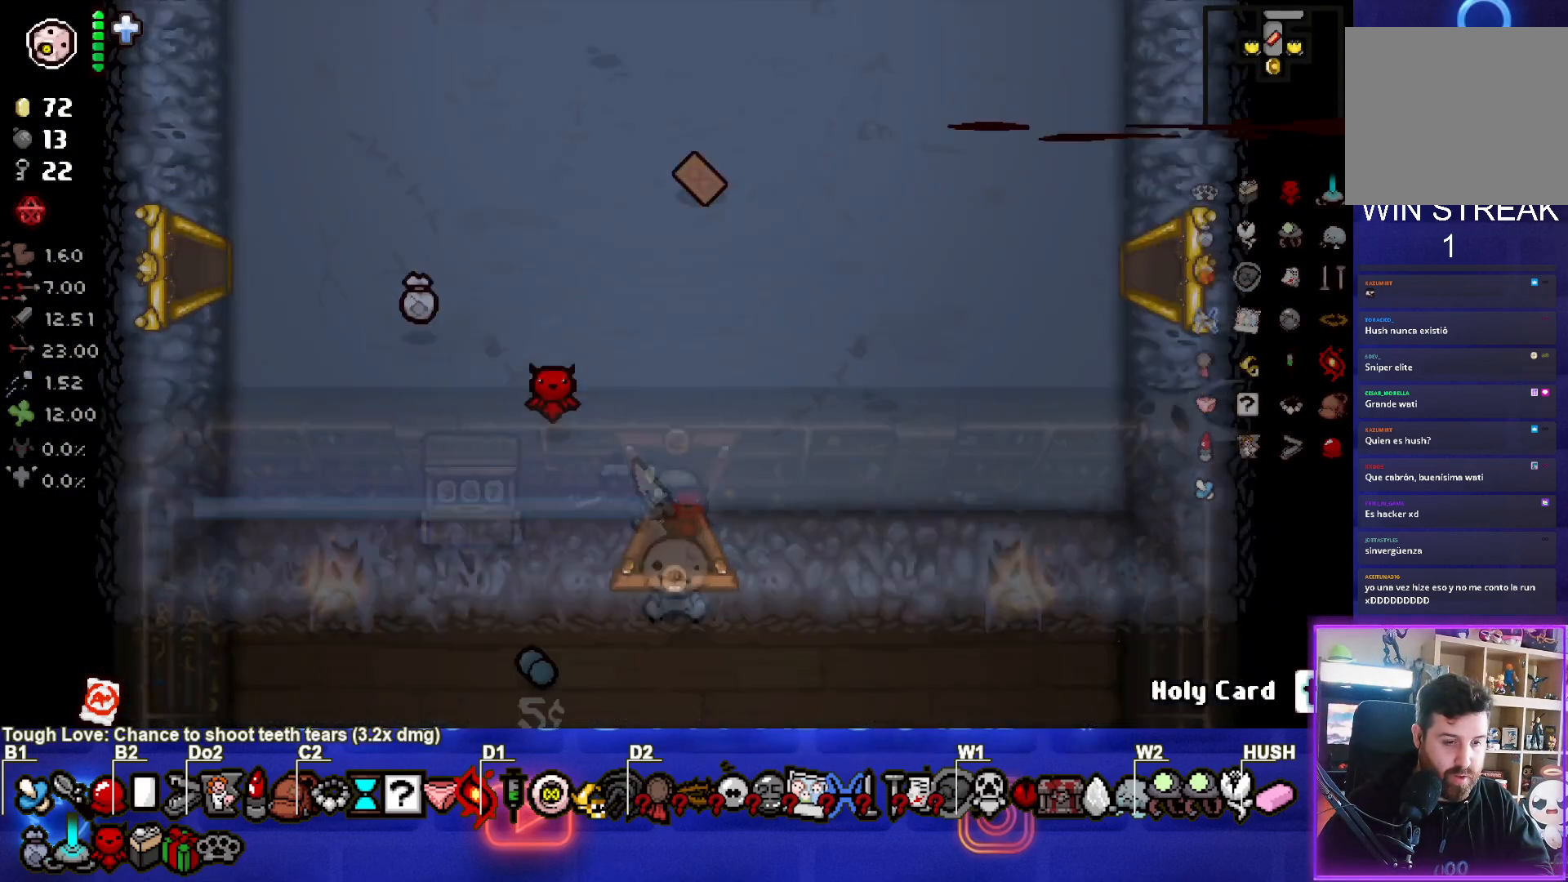
{"buttons": [], "left_stick": "down-left", "events": [[300, "left_stick", "down-left"]]}
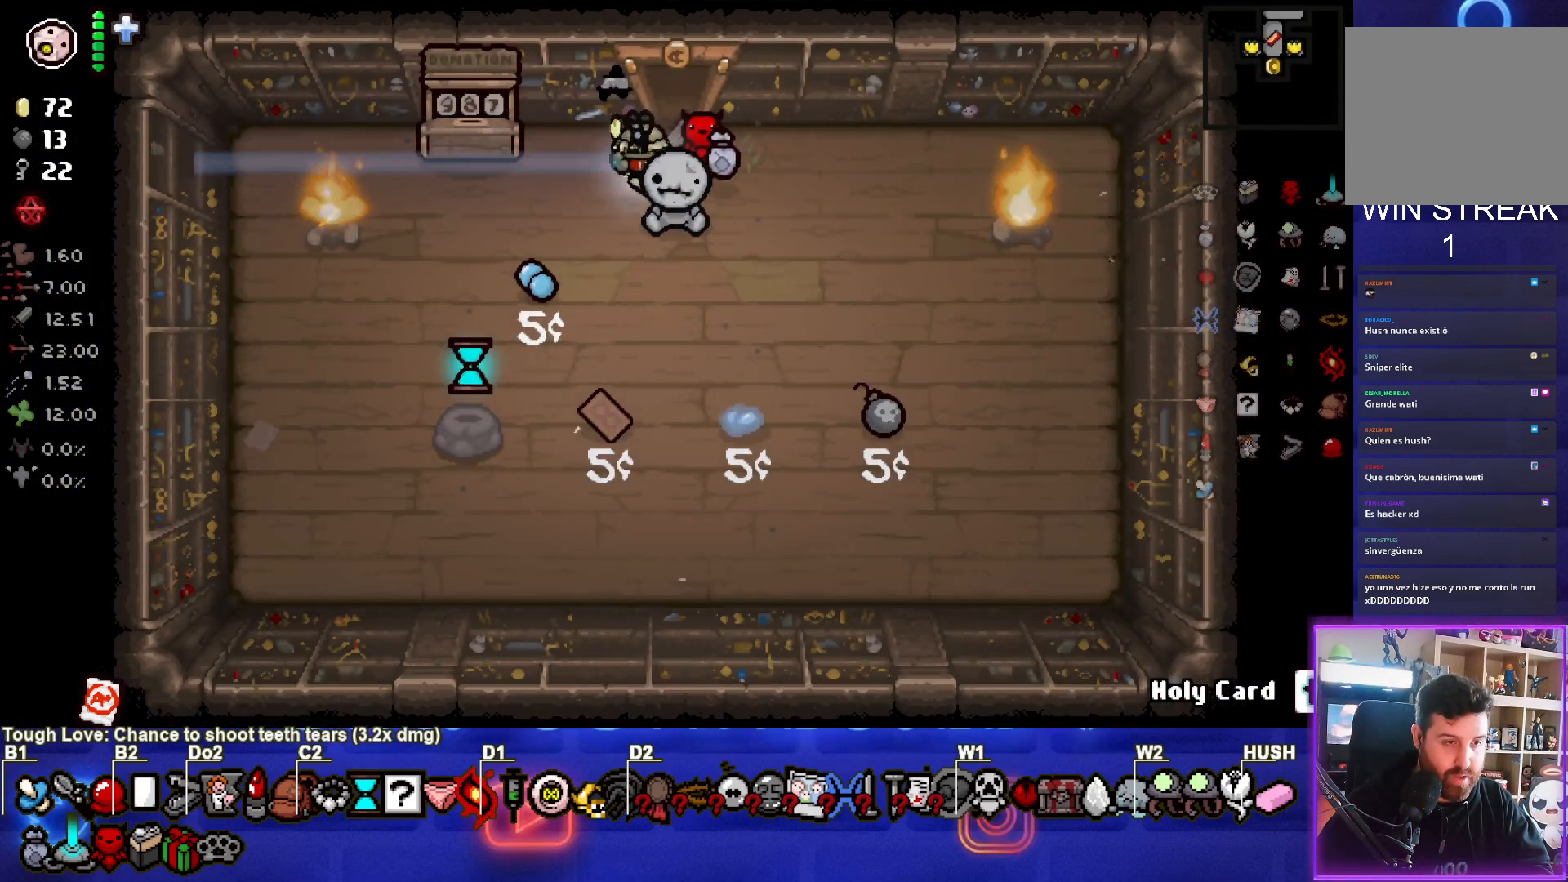
{"buttons": [], "left_stick": "right", "events": [[417, "left_stick", "center"], [500, "left_stick", "right"]]}
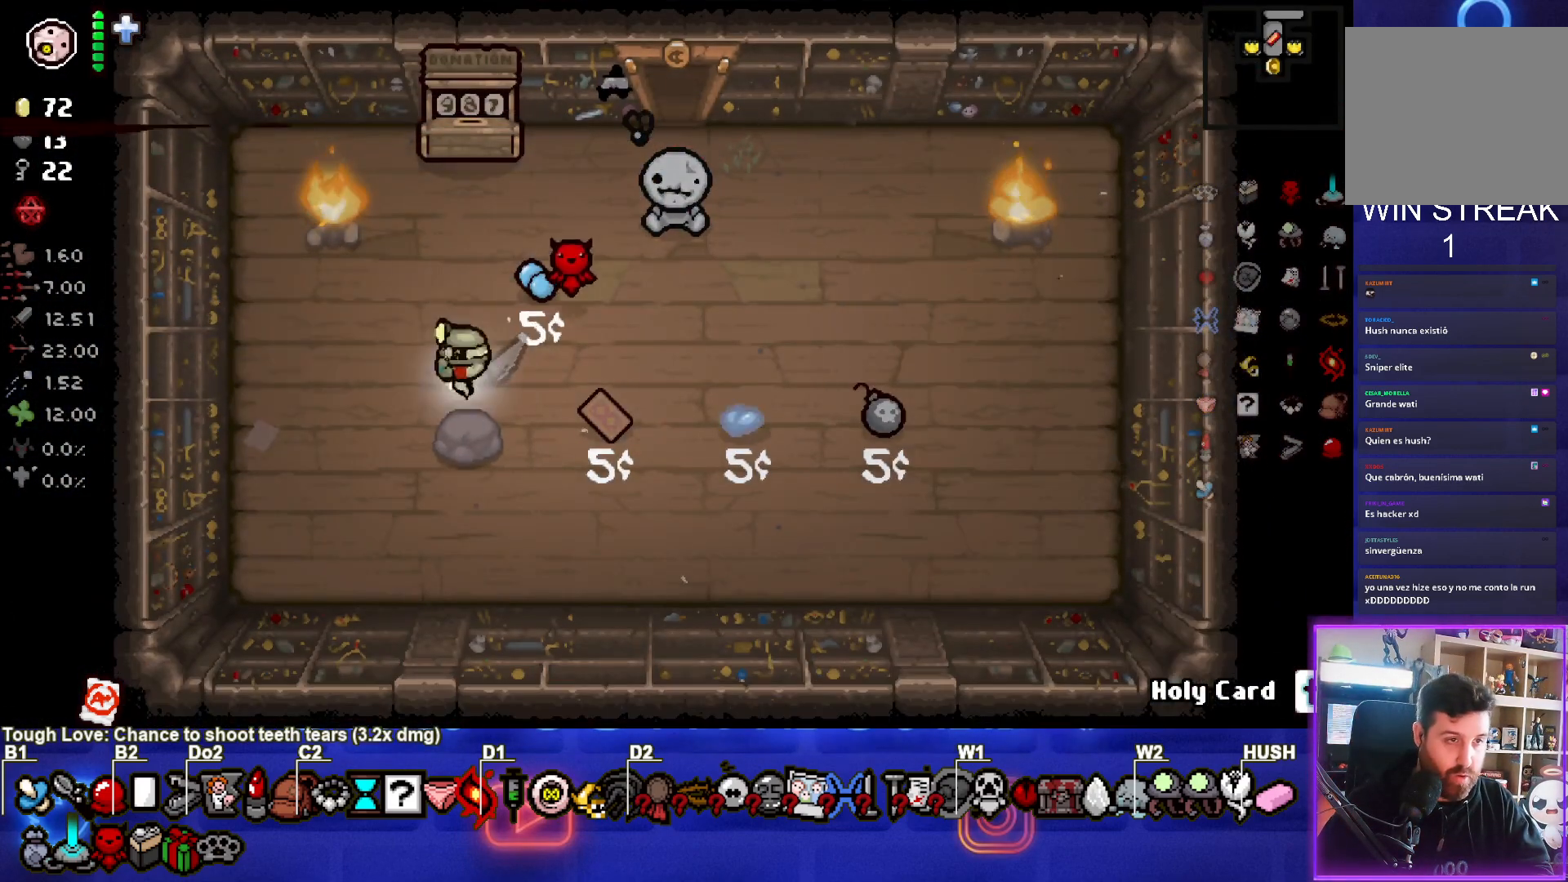
{"buttons": [], "left_stick": "up-right", "events": [[450, "left_stick", "up-right"]]}
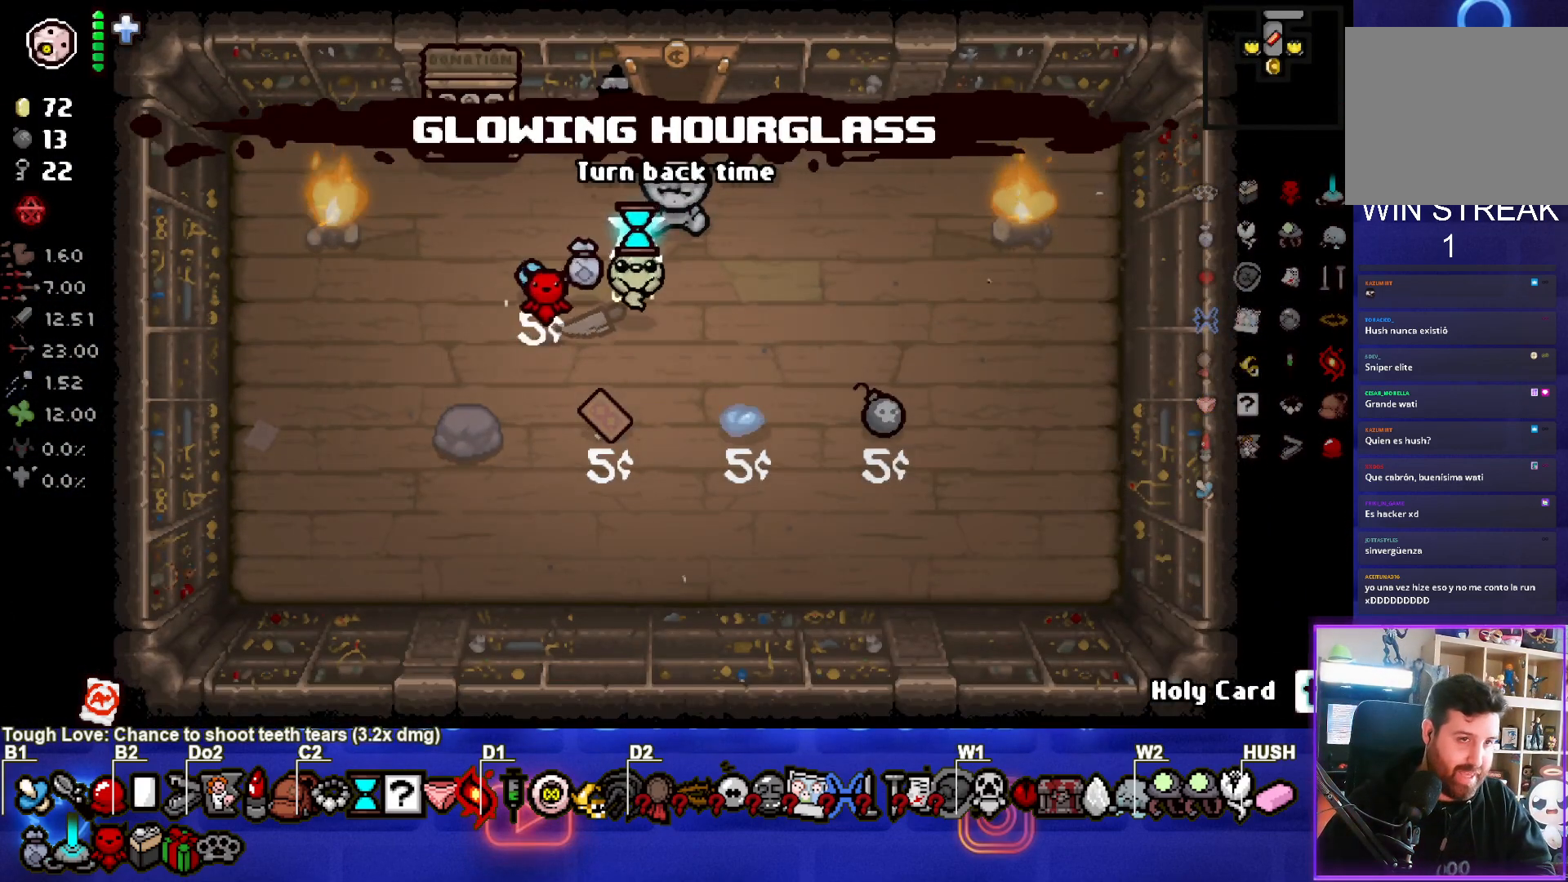
{"buttons": [], "left_stick": "up", "events": [[67, "left_stick", "up"]]}
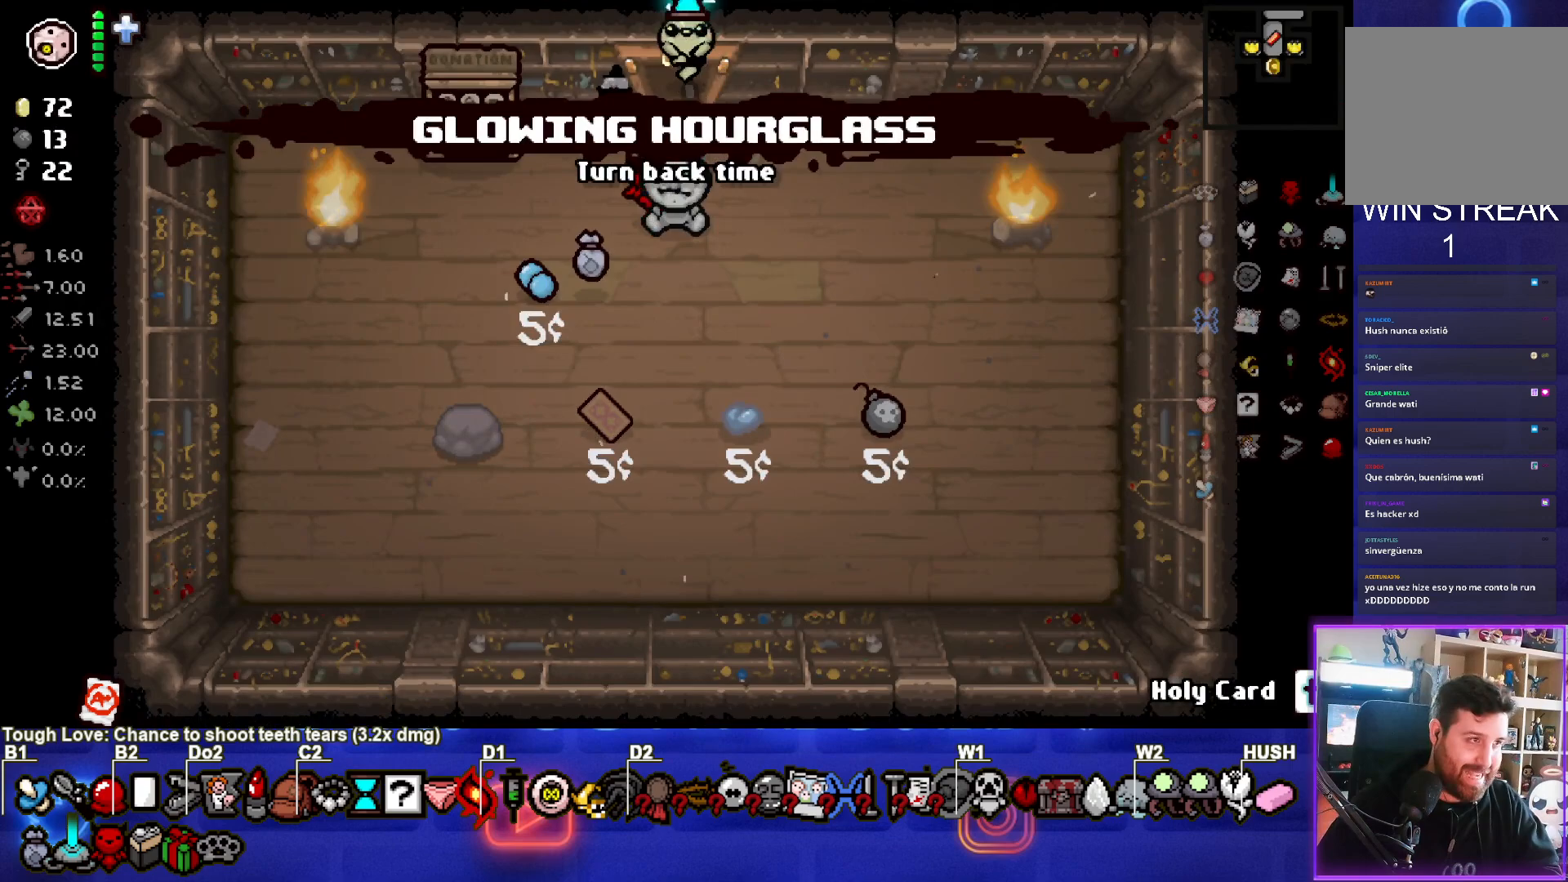
{"buttons": [], "left_stick": "up", "events": [[33, "left_stick", "center"], [333, "left_stick", "up"]]}
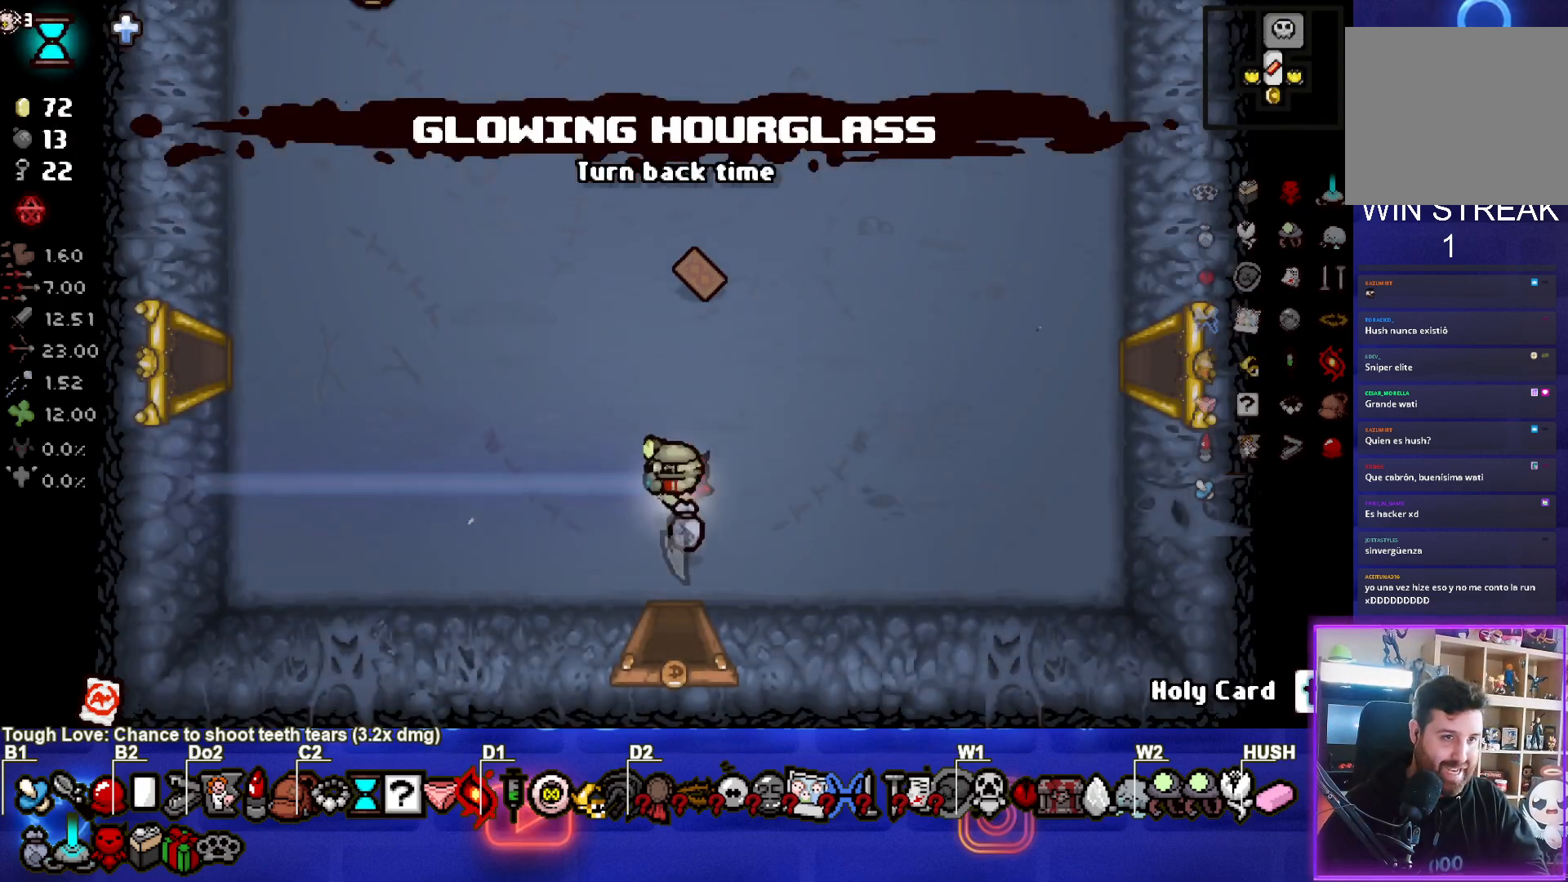
{"buttons": [], "left_stick": "up", "events": []}
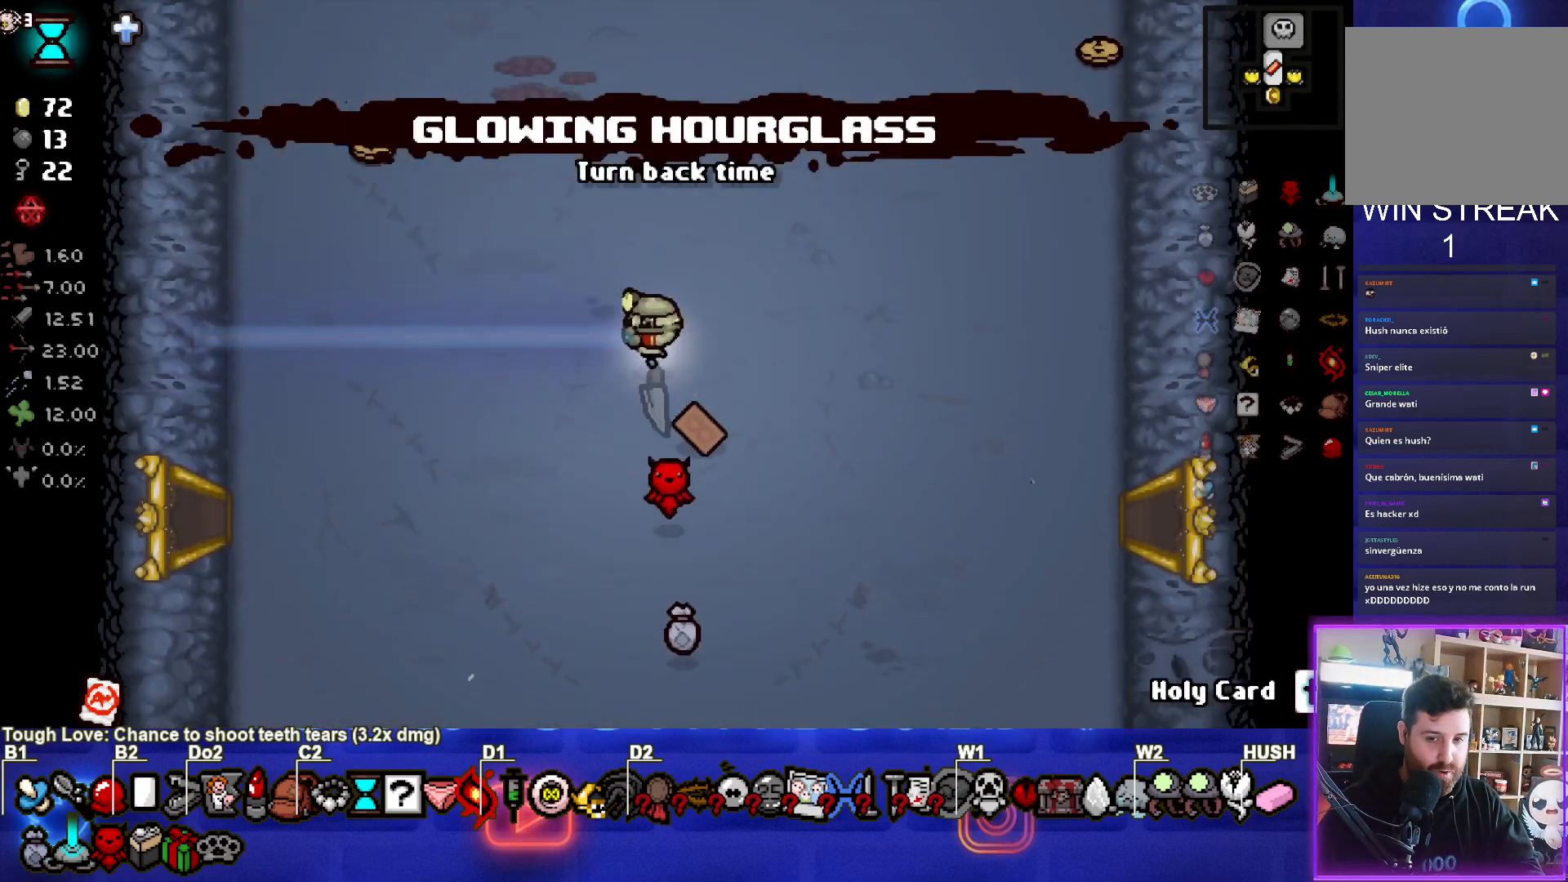
{"buttons": [], "left_stick": "up", "events": []}
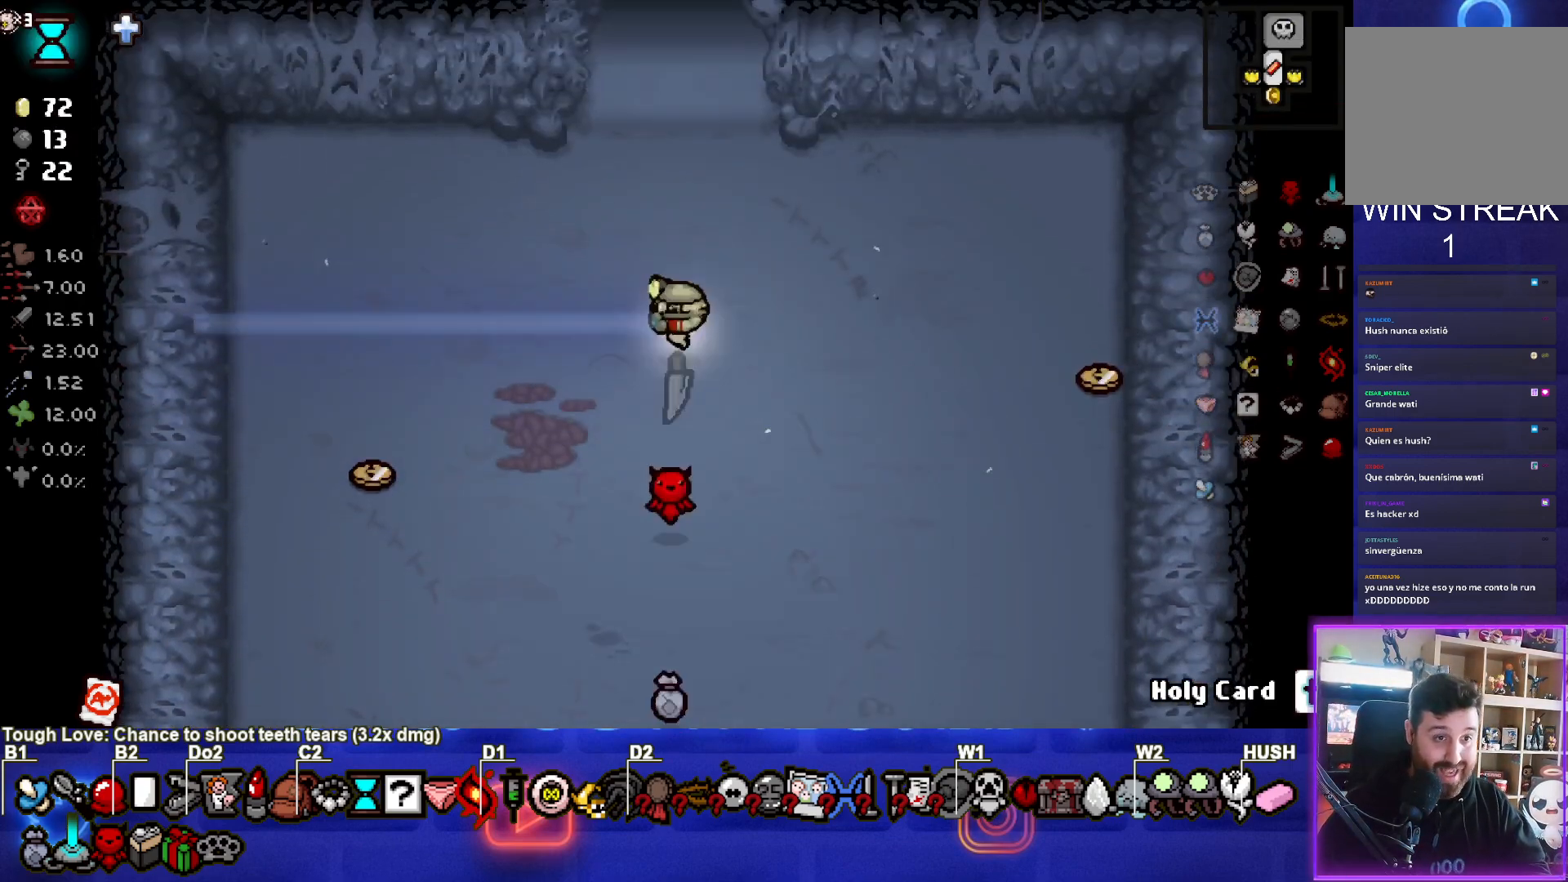
{"buttons": [], "left_stick": "up", "events": []}
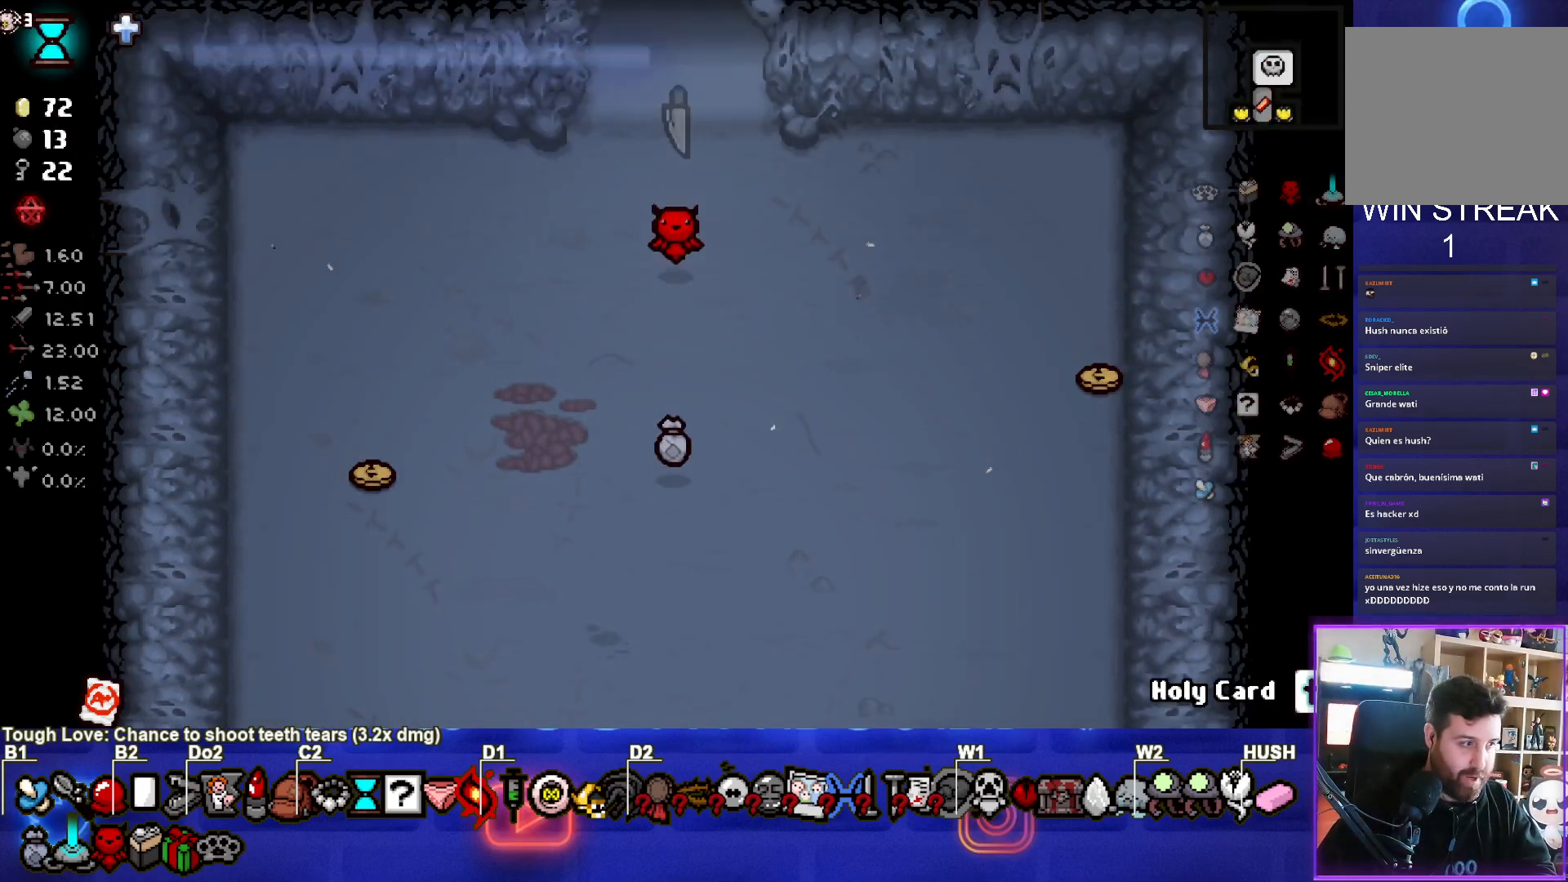
{"buttons": [], "left_stick": "up-right", "events": [[117, "left_stick", "center"], [333, "left_stick", "up-right"]]}
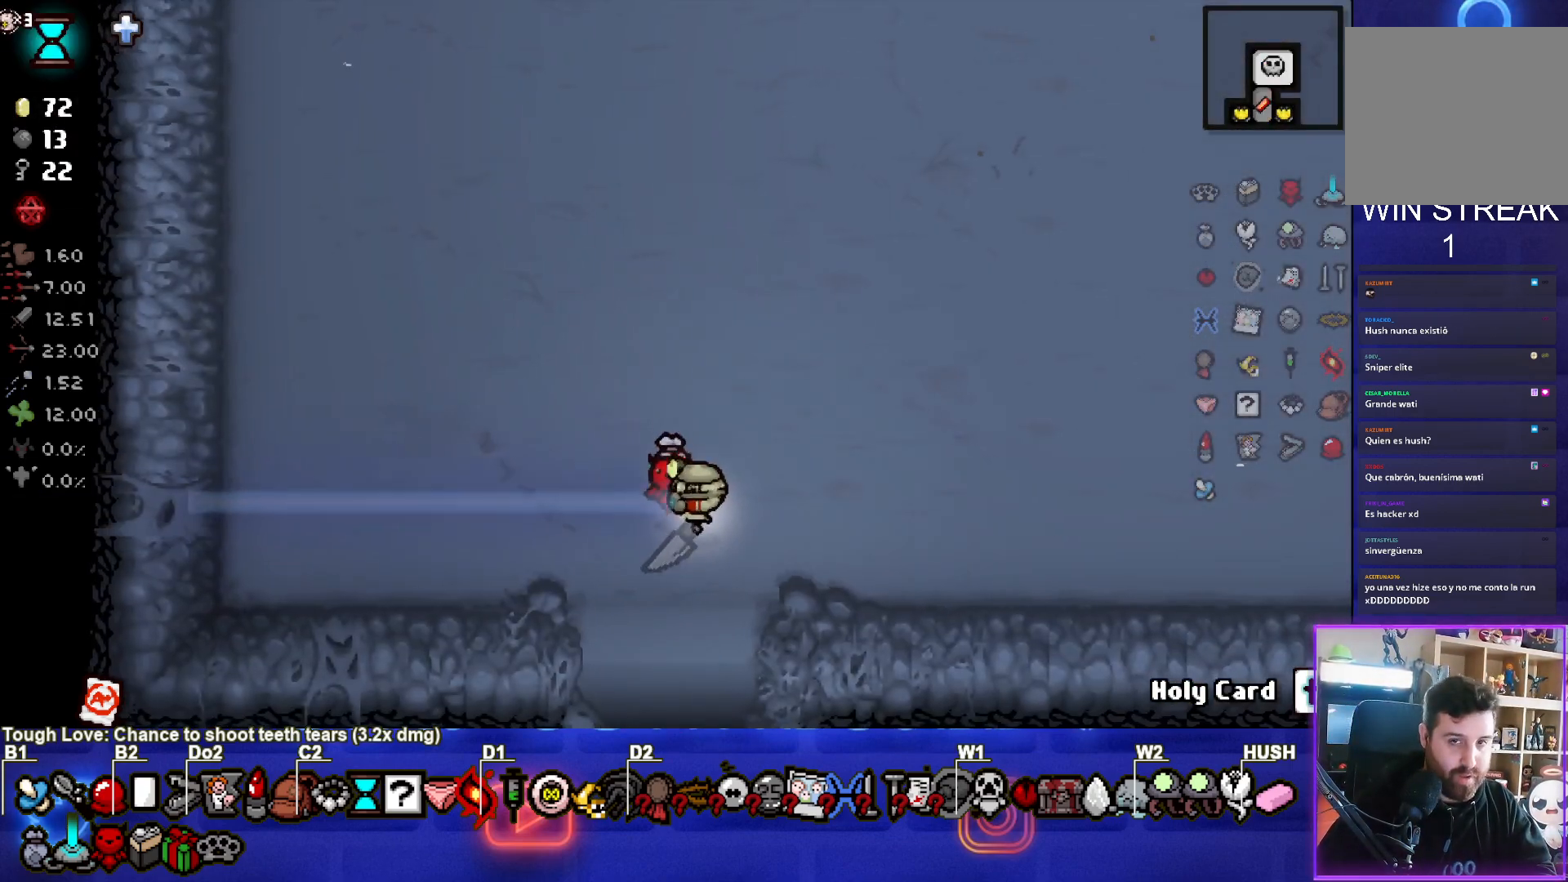
{"buttons": [], "left_stick": "up-right", "events": []}
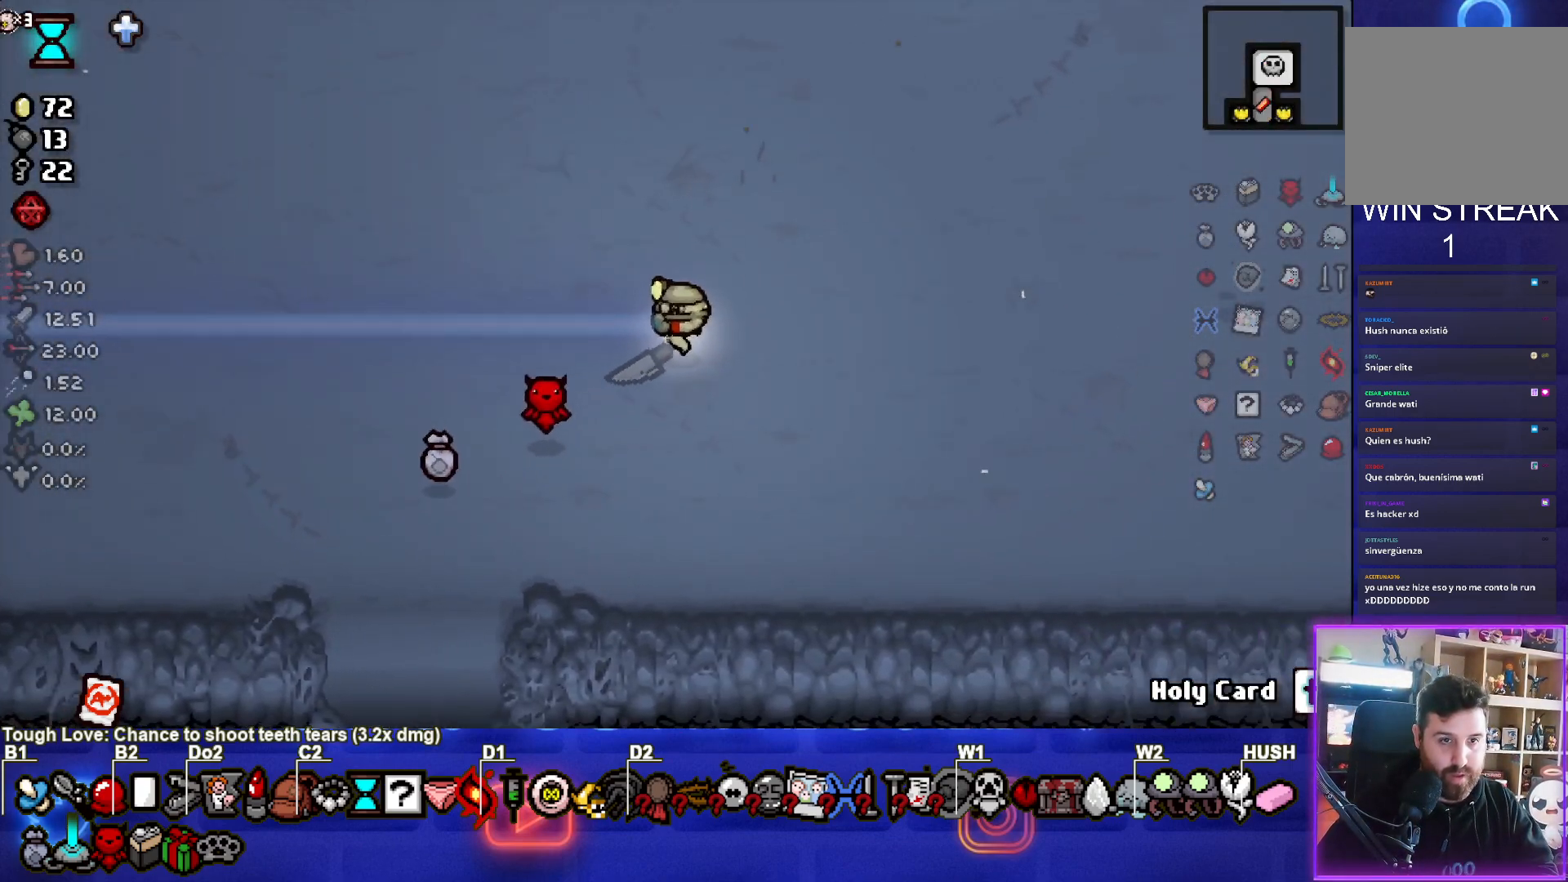
{"buttons": [], "left_stick": "up-right", "events": []}
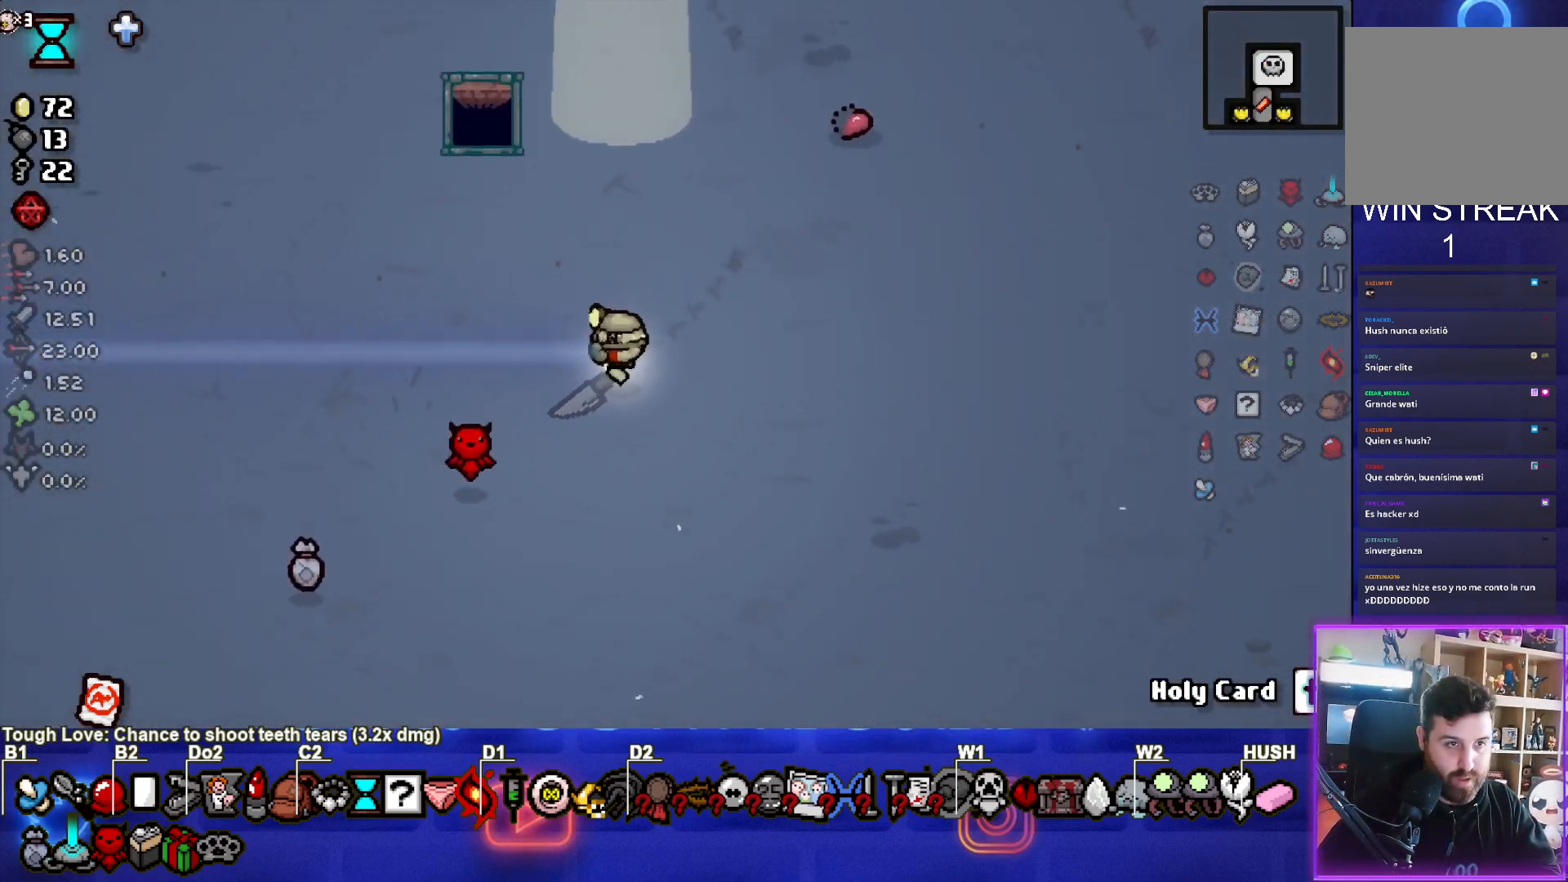
{"buttons": [], "left_stick": "up-left", "events": [[167, "left_stick", "up"], [400, "left_stick", "up-left"]]}
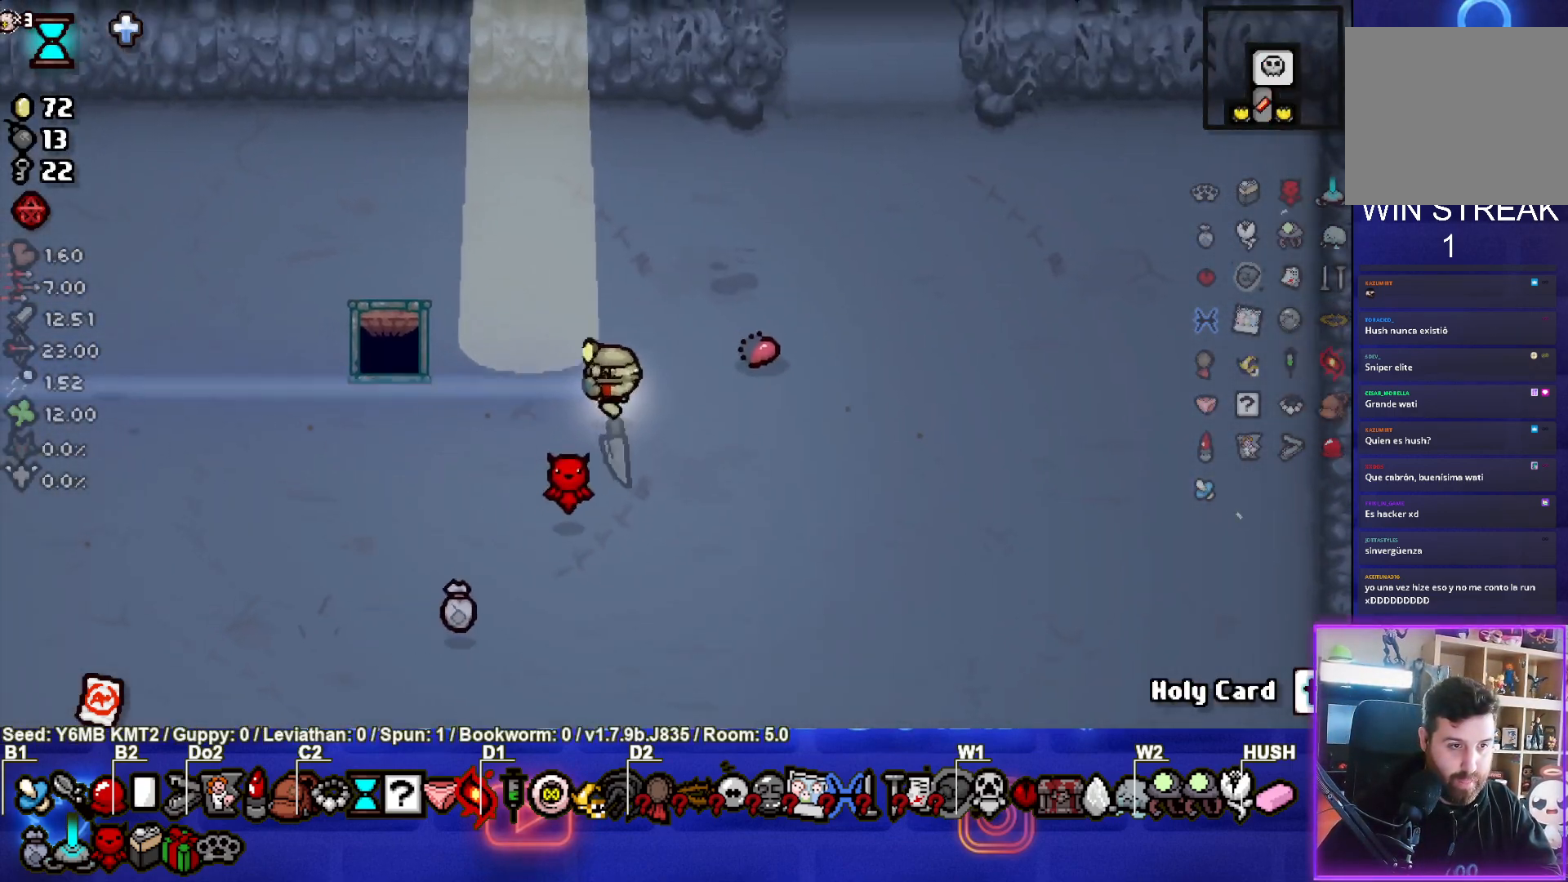
{"buttons": [], "left_stick": "center", "events": [[200, "left_stick", "center"]]}
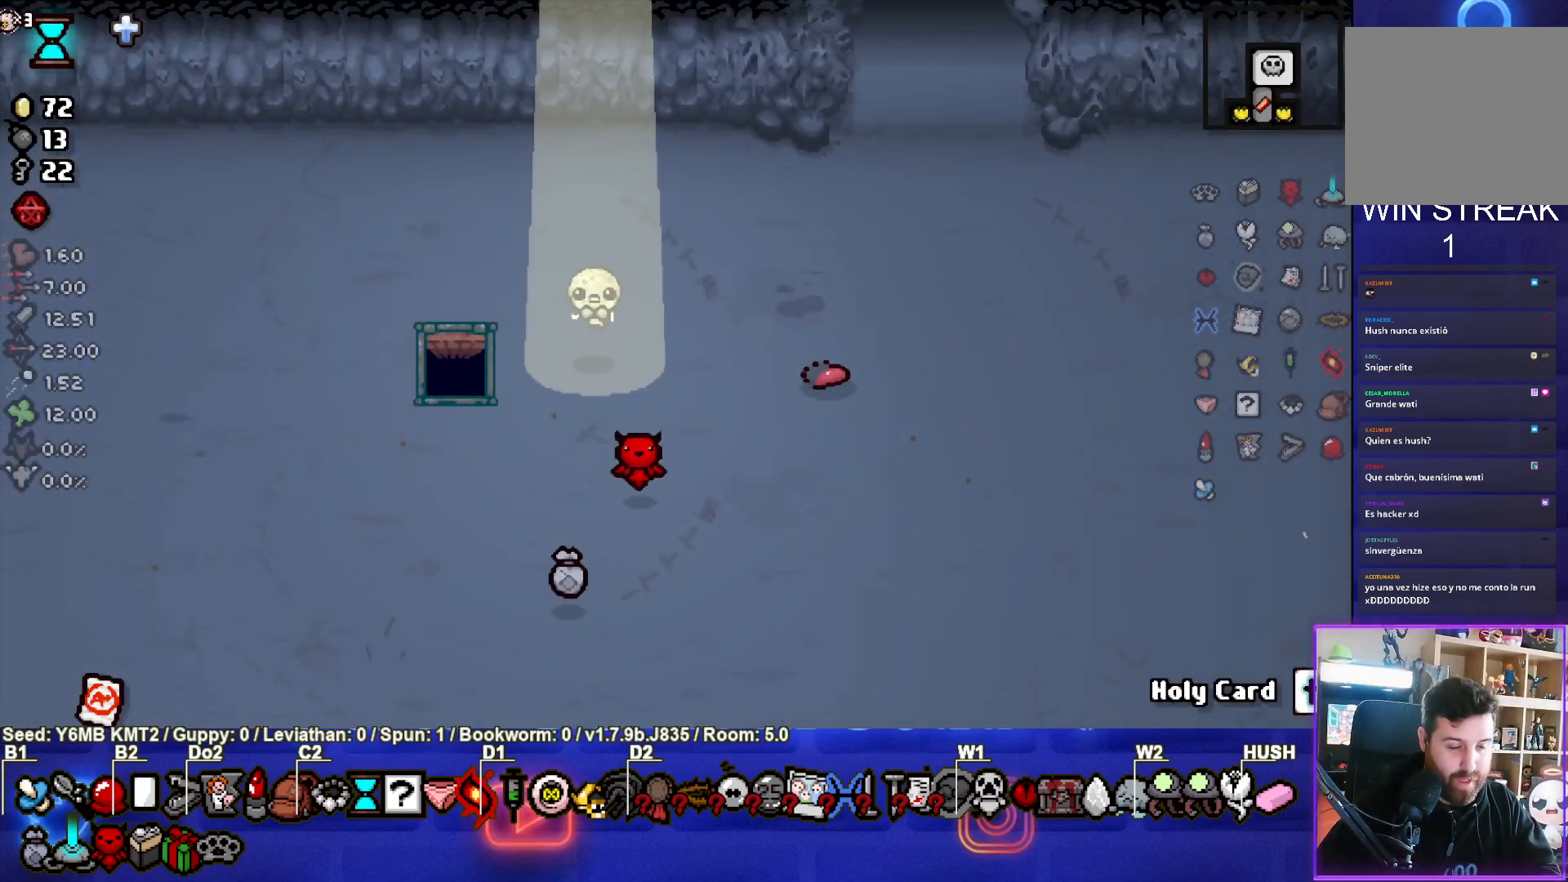
{"buttons": [], "left_stick": "center", "events": []}
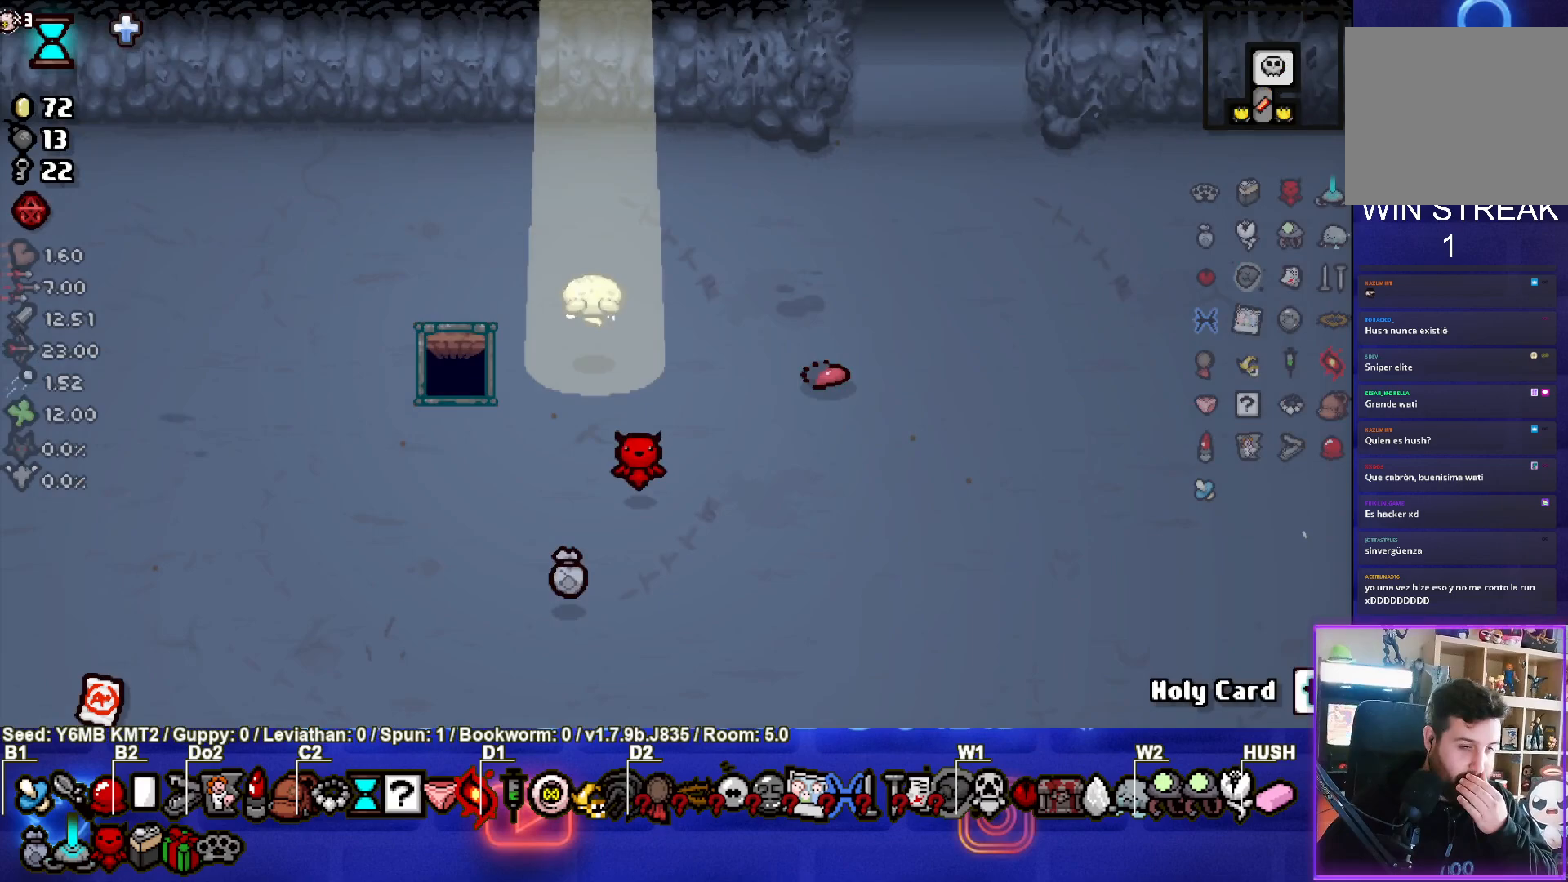
{"buttons": [], "left_stick": "center", "events": []}
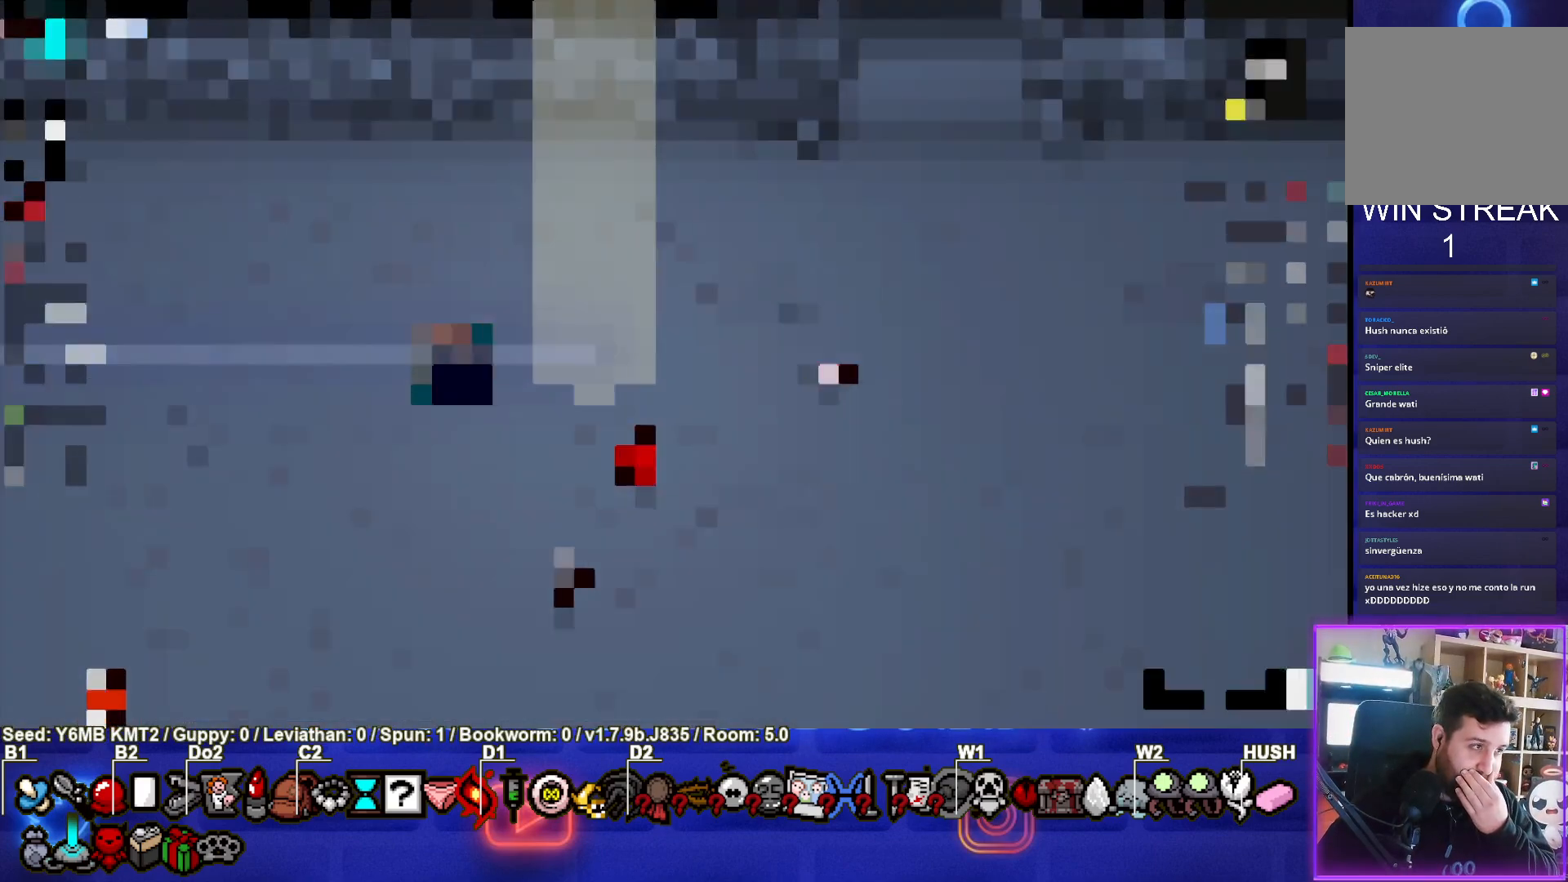
{"buttons": [], "left_stick": "center", "events": []}
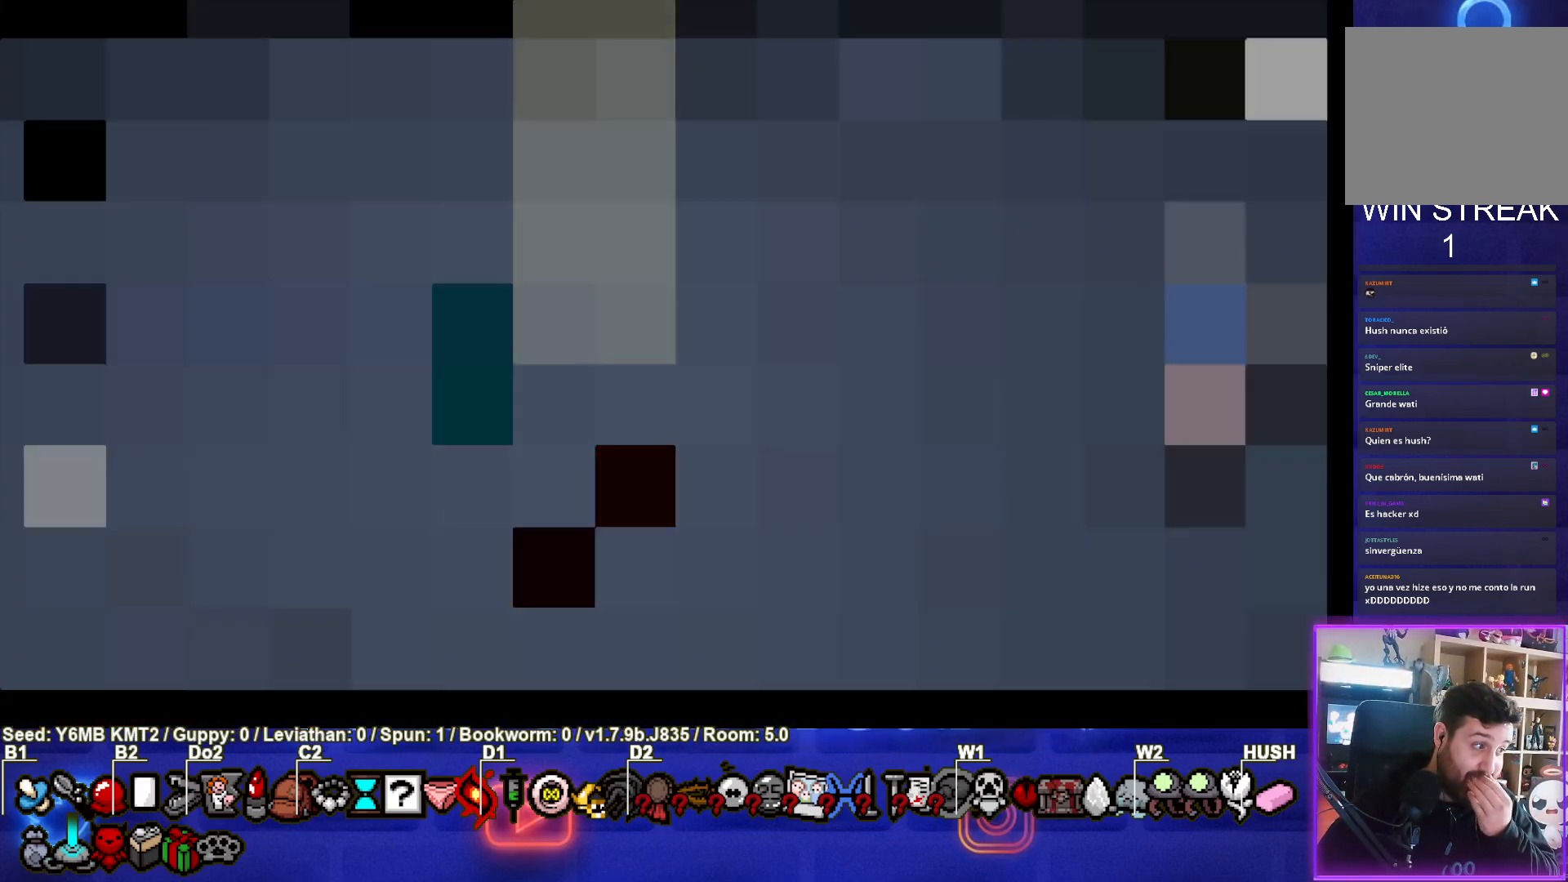
{"buttons": [], "left_stick": "center", "events": []}
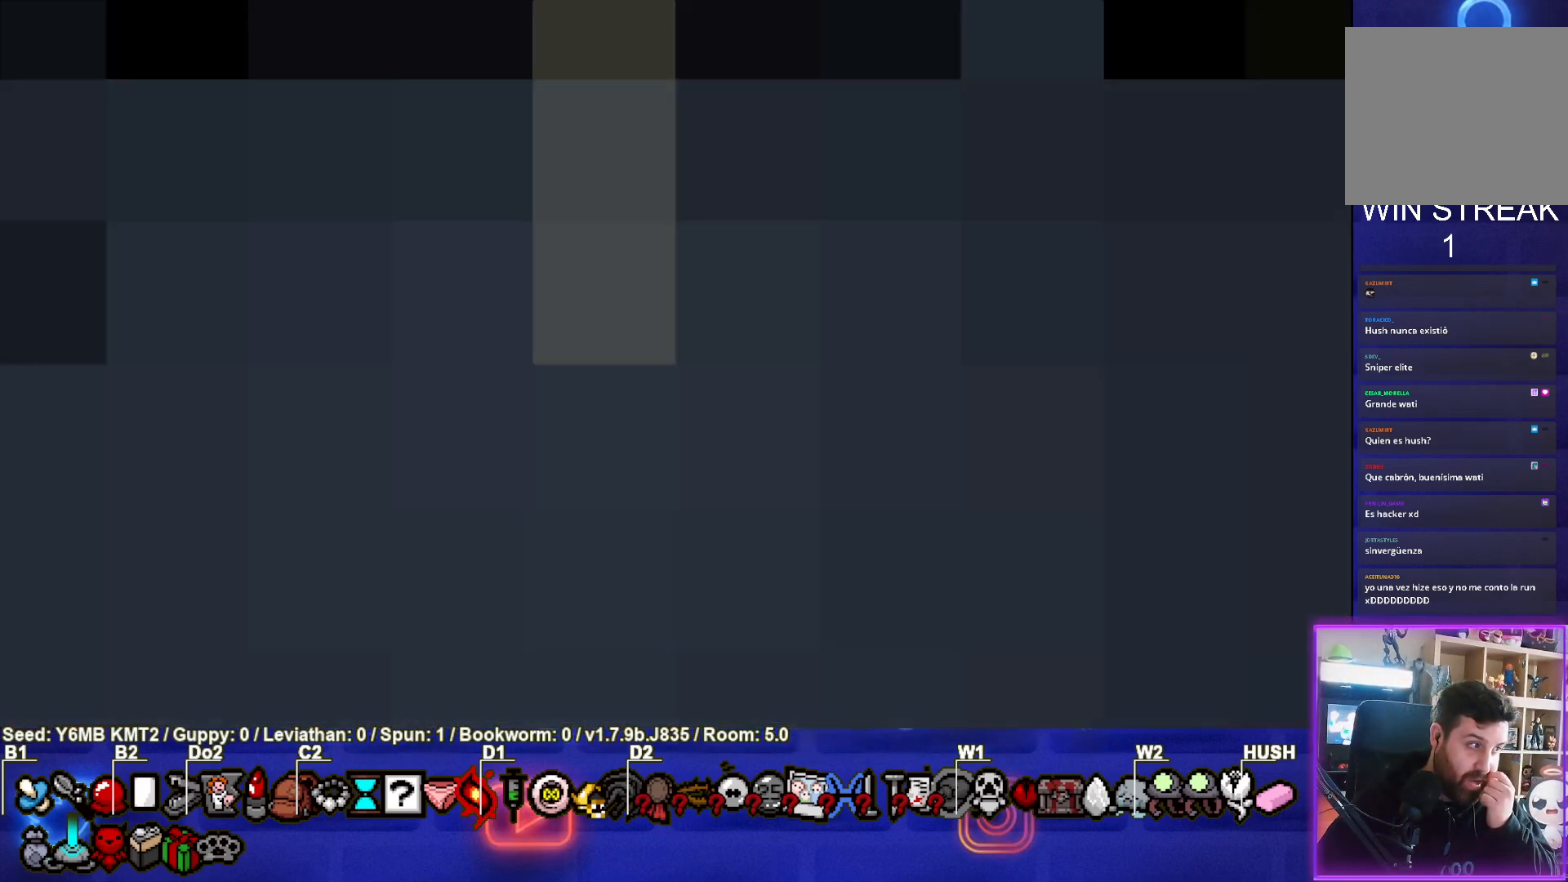
{"buttons": [], "left_stick": "center", "events": []}
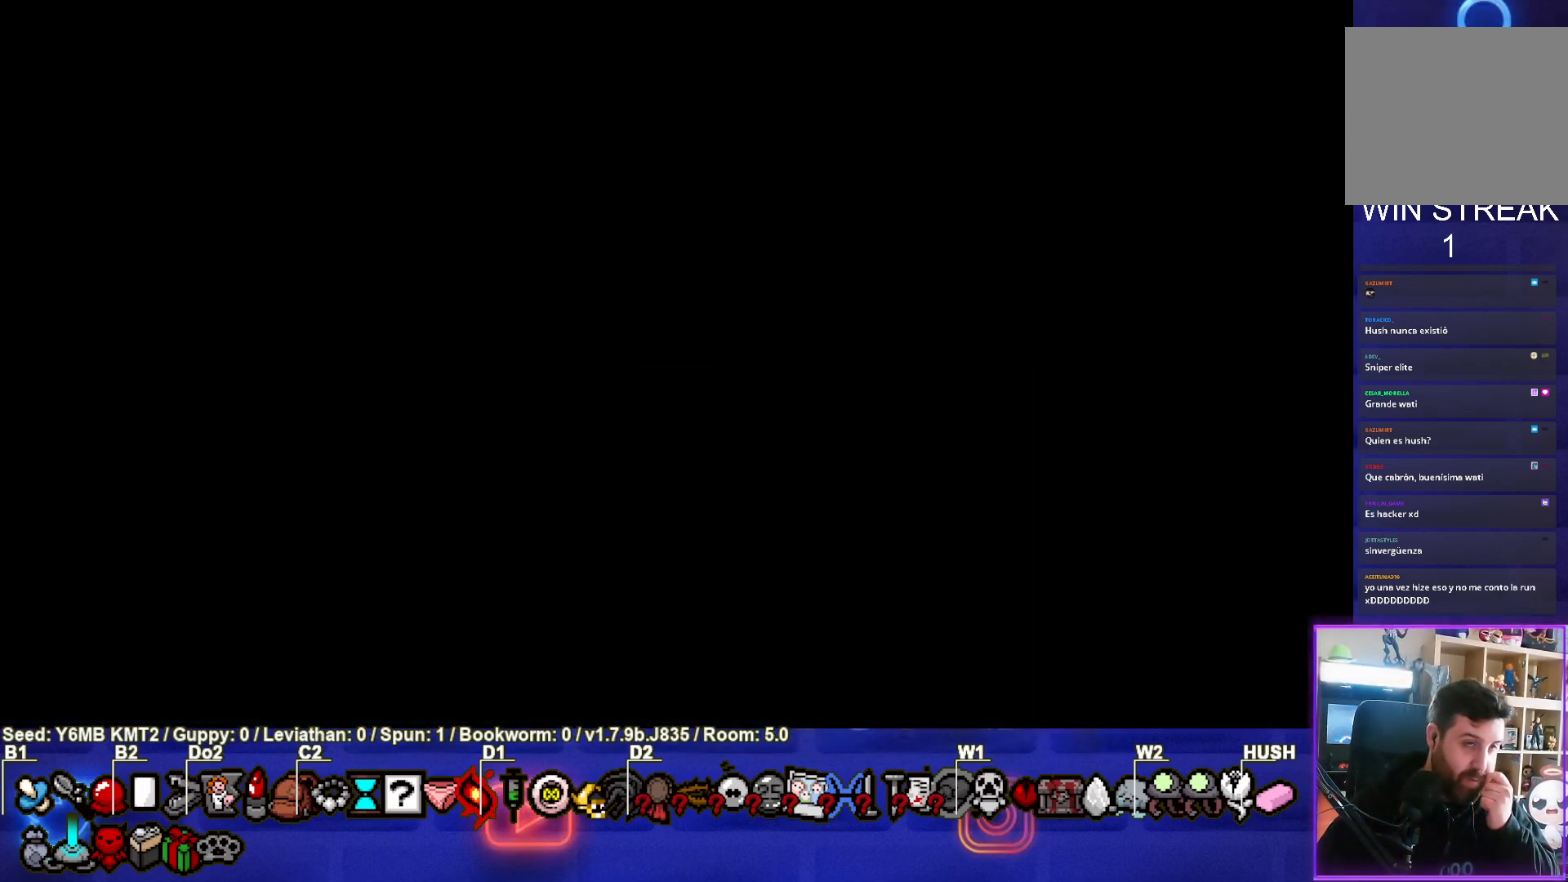
{"buttons": [], "left_stick": "center", "events": [[167, "CROSS", "down"], [350, "CROSS", "up"]]}
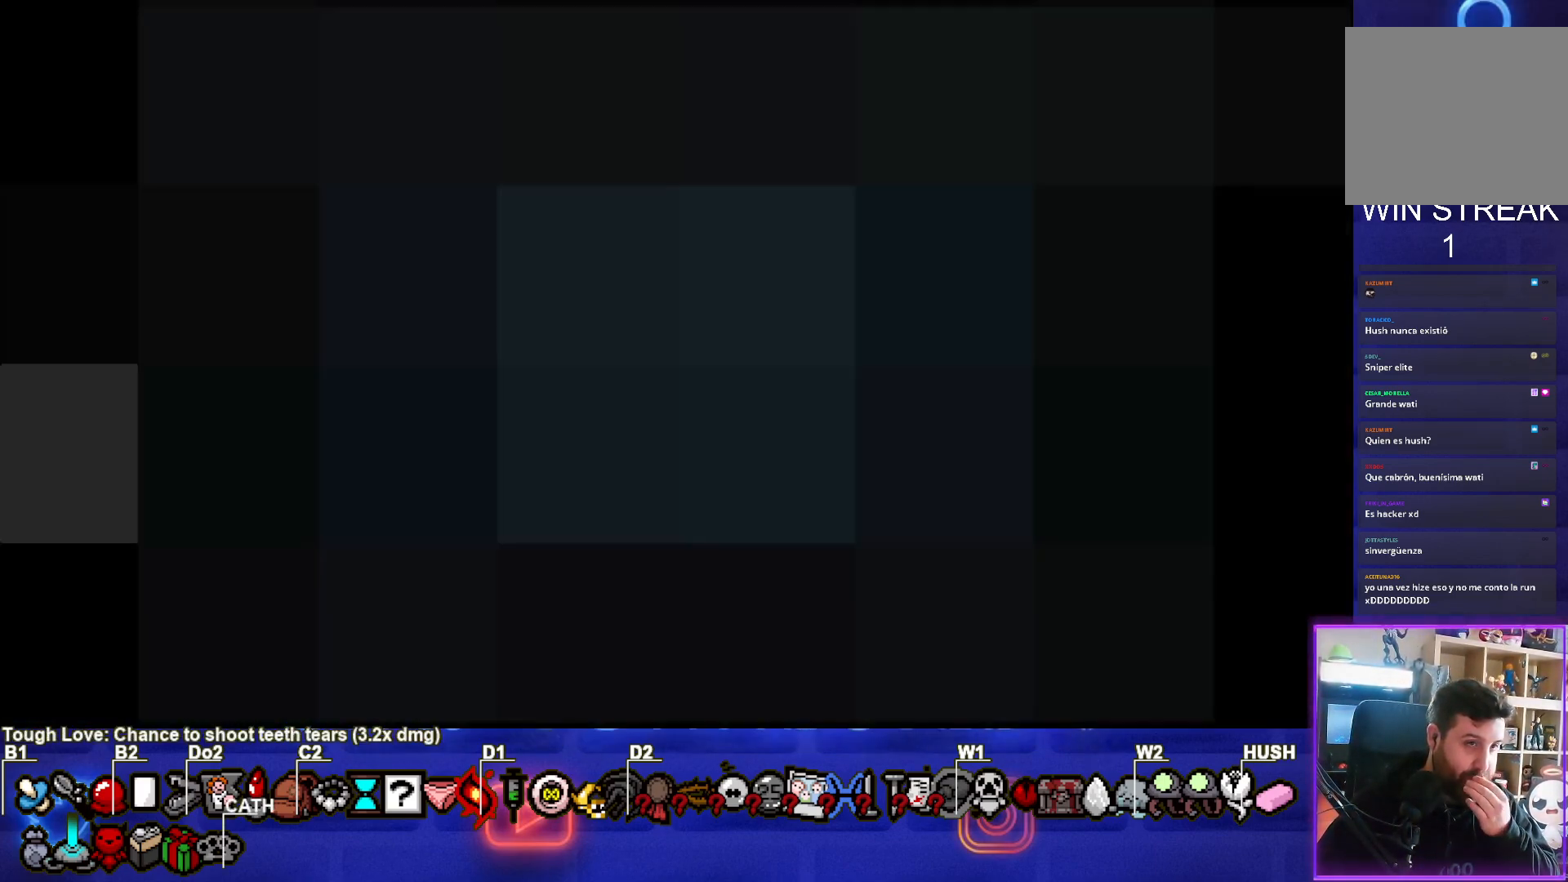
{"buttons": [], "left_stick": "center", "events": []}
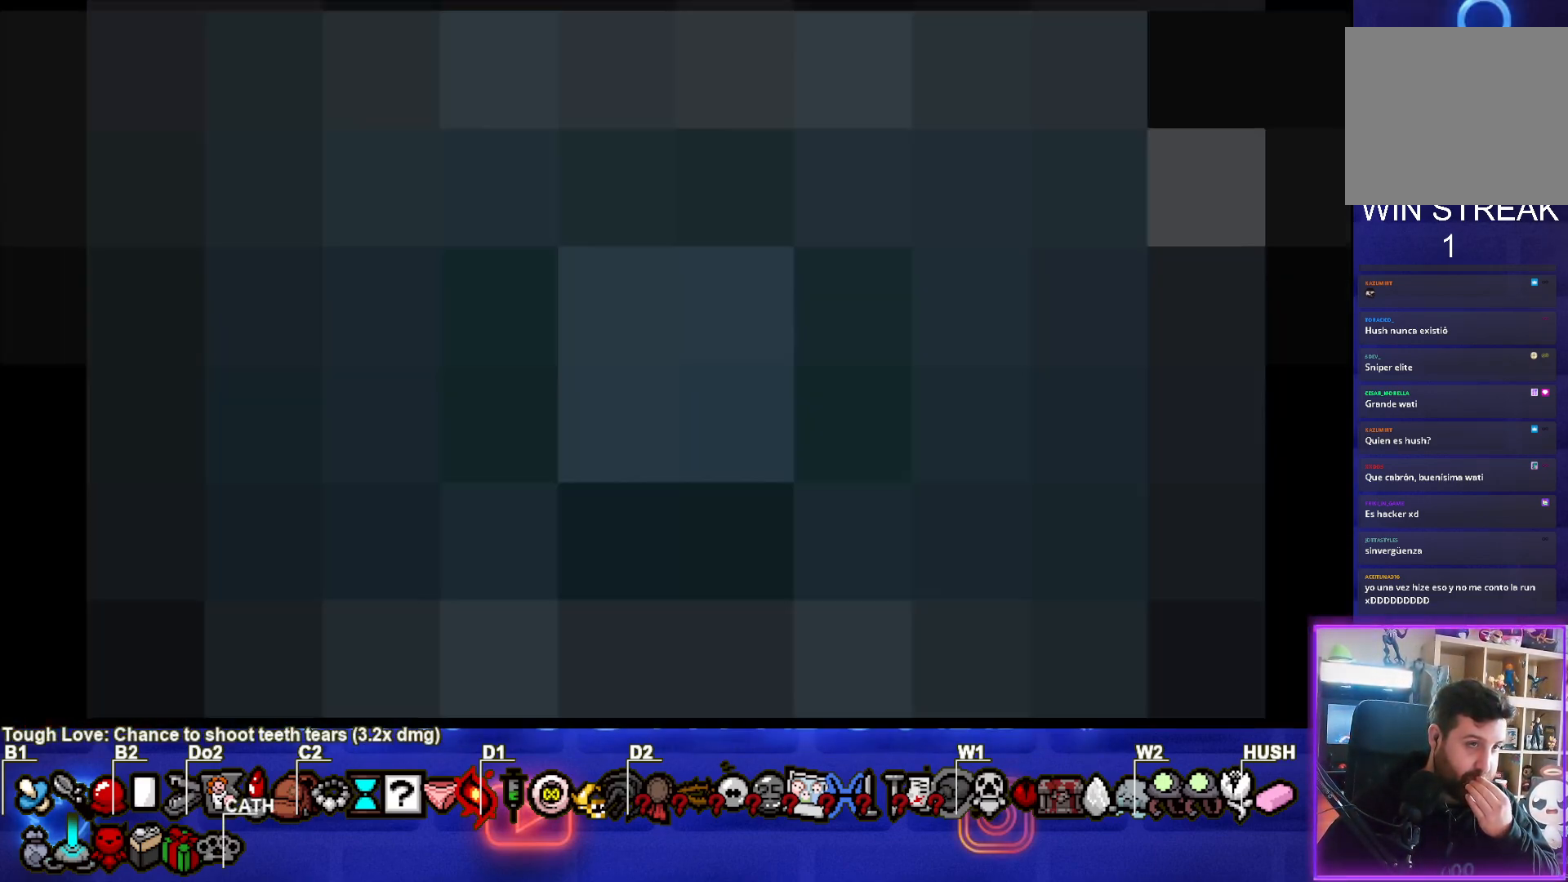
{"buttons": [], "left_stick": "center", "events": []}
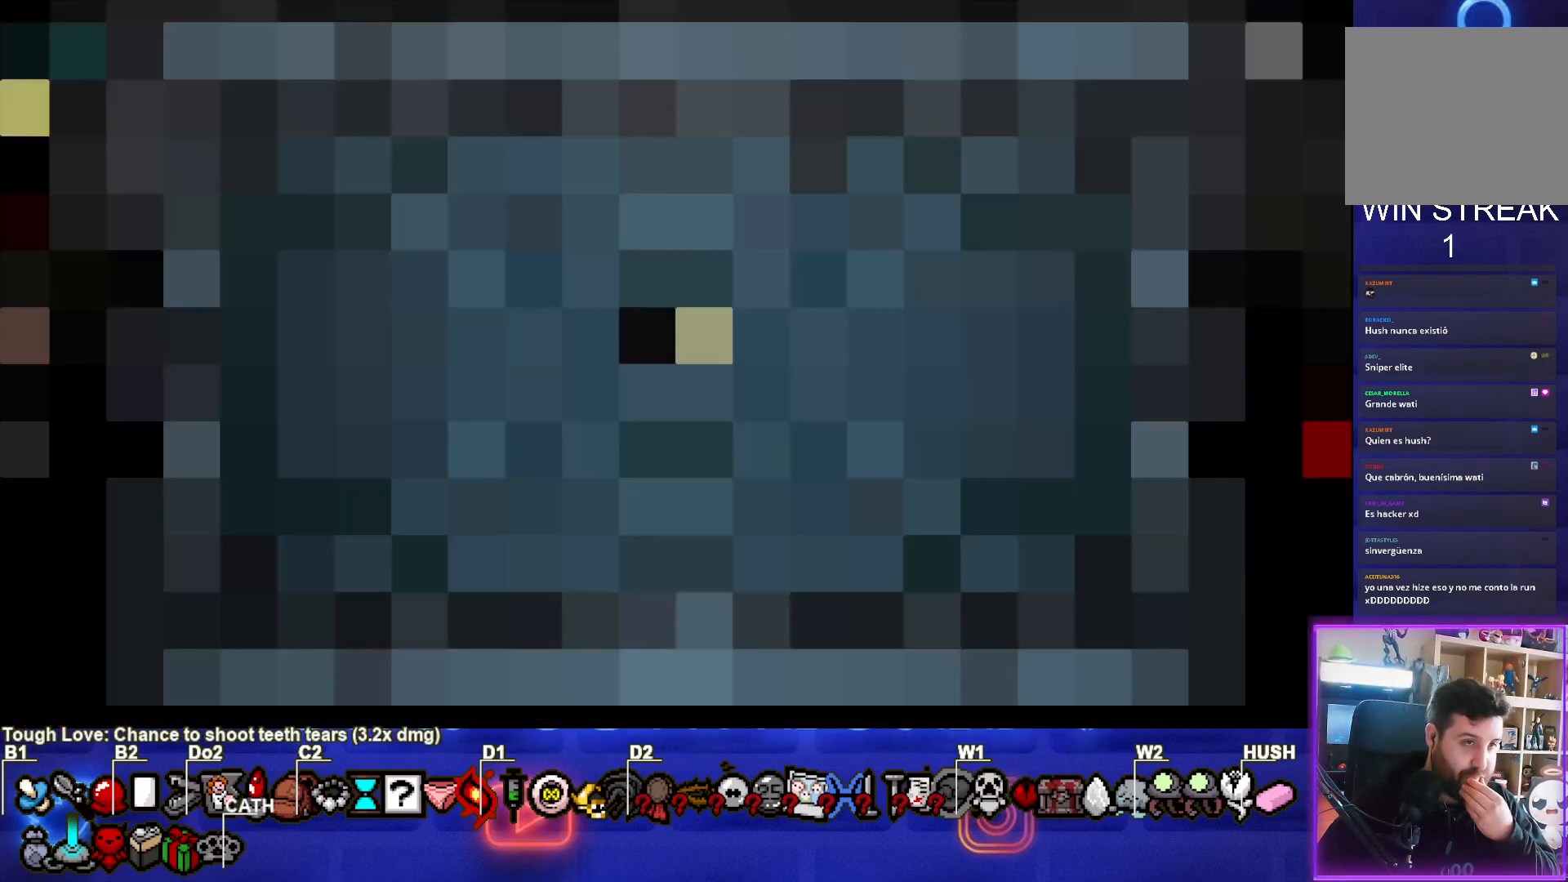
{"buttons": [], "left_stick": "center", "events": []}
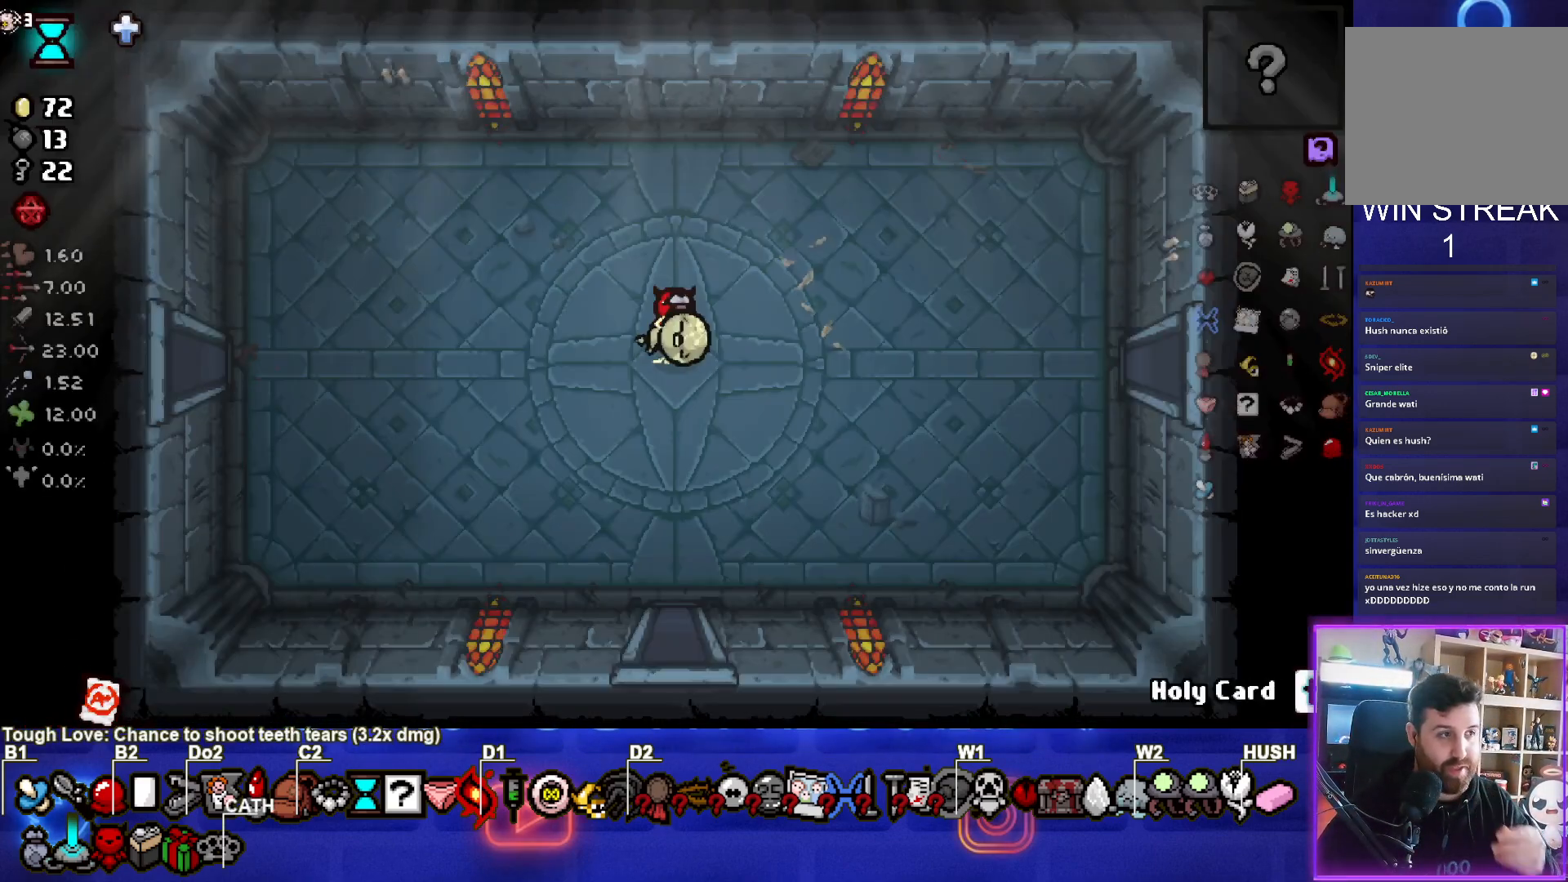
{"buttons": [], "left_stick": "center", "events": []}
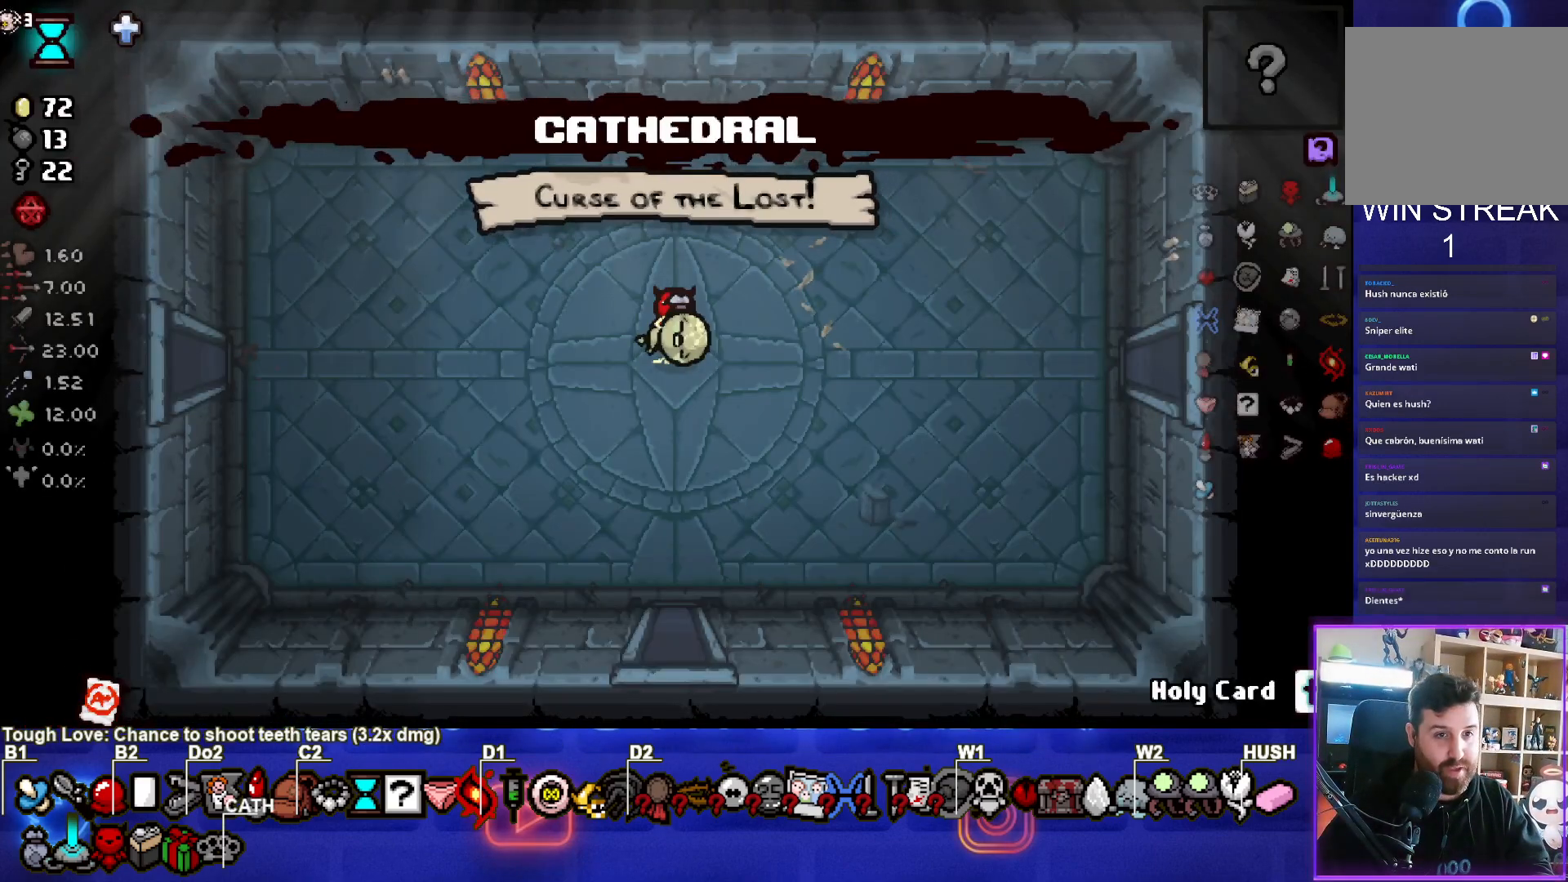
{"buttons": [], "left_stick": "center", "events": []}